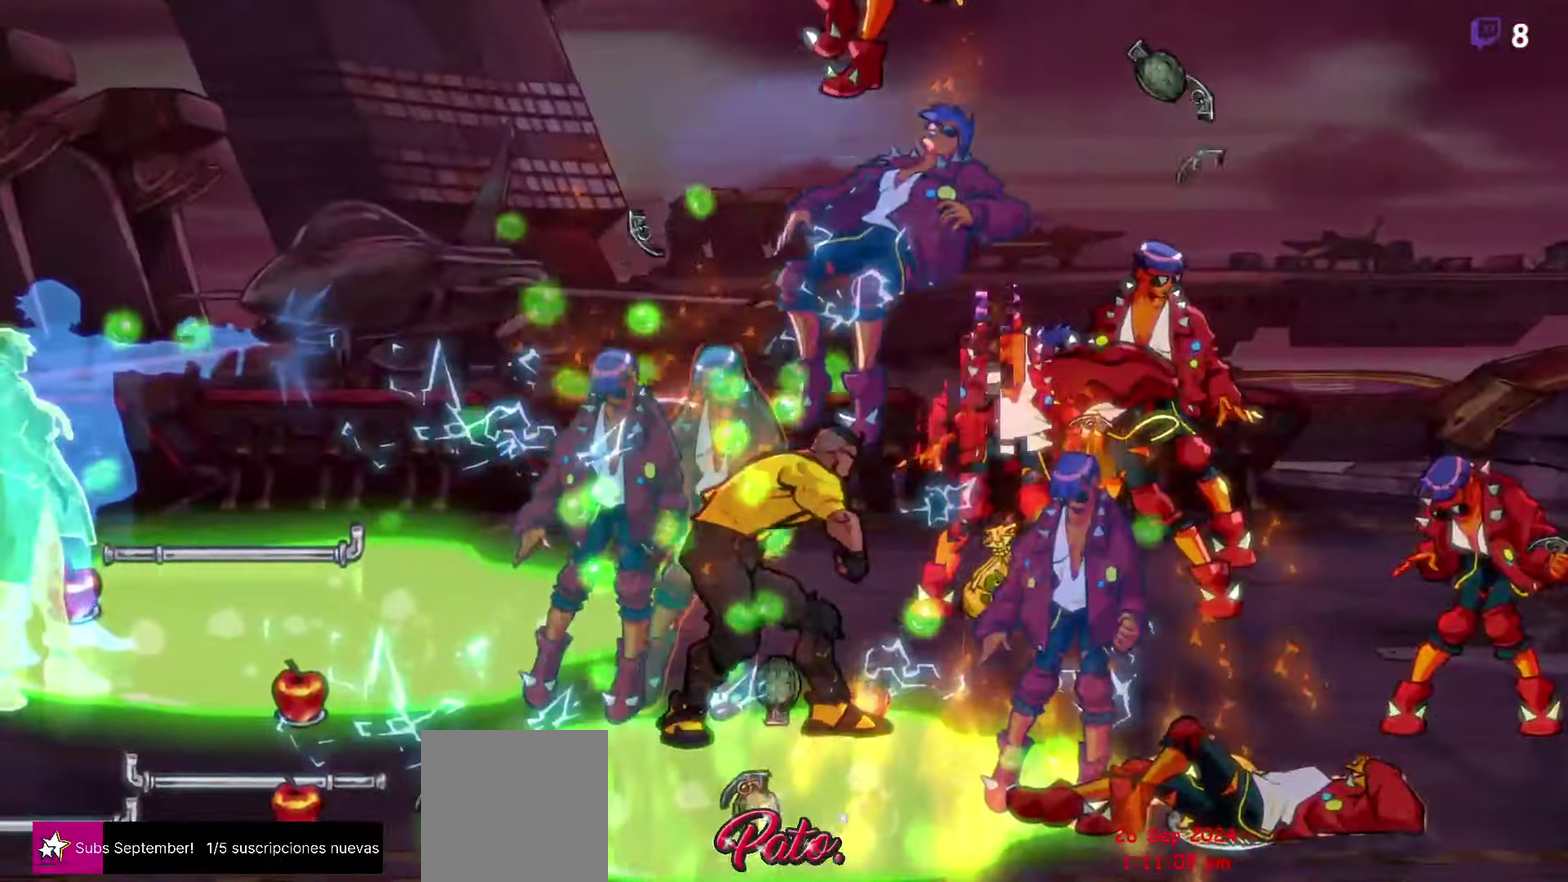
Gameplay with a controller (Xbox layout); each line is a JSON object with the inputs held at the frame after it. "events" lists button and stick changes between this image and that frame as [ms after this image, input, new state], when the widget could be followed in between. Not read: L3 R3 left_stick right_stick.
{"buttons": [], "events": []}
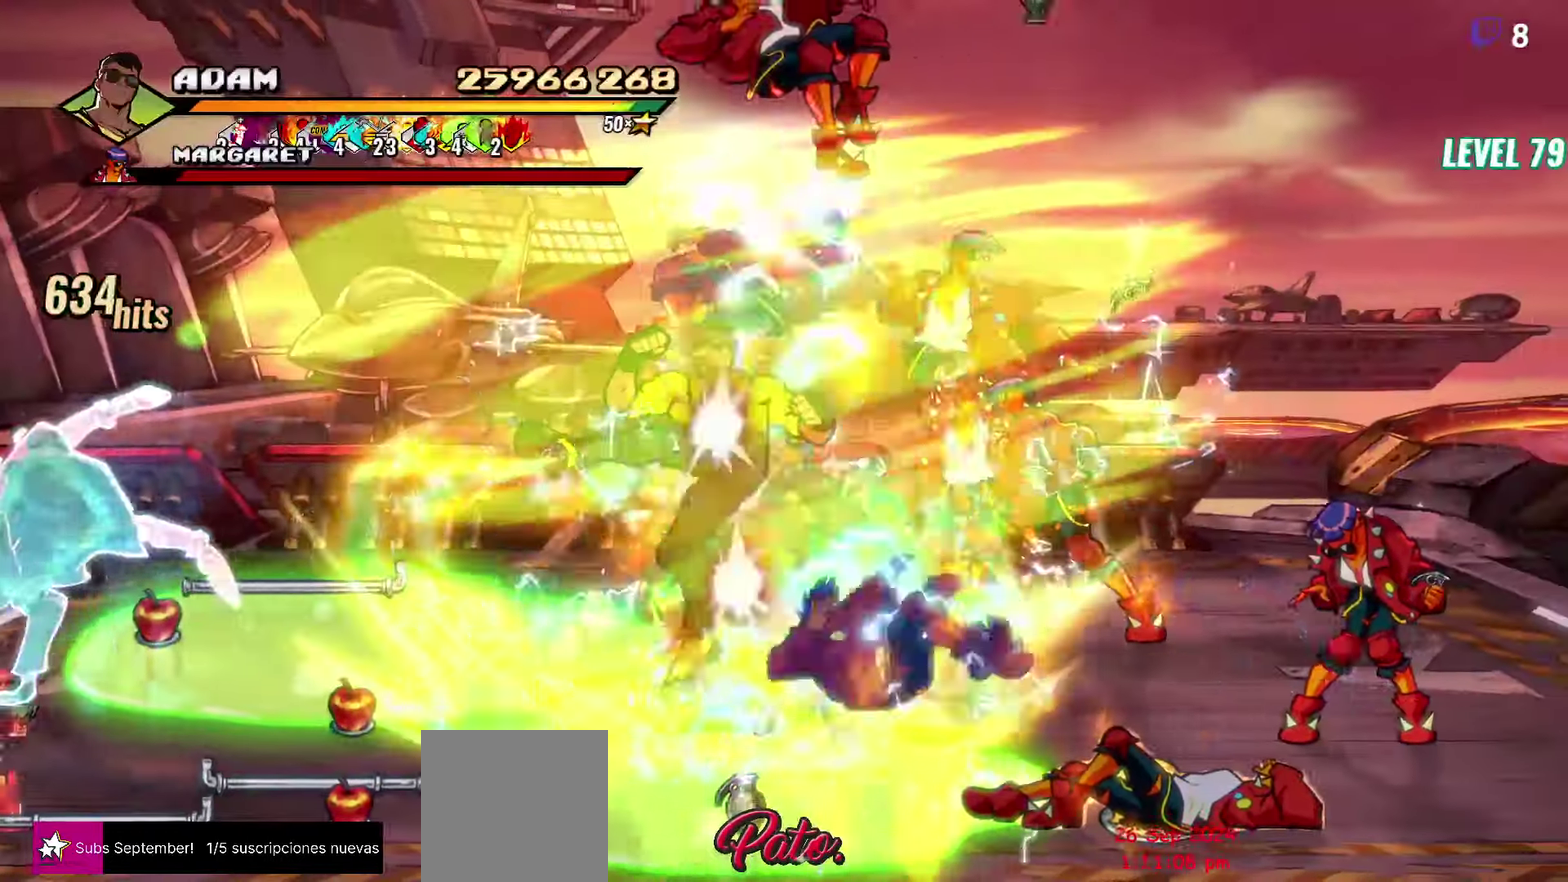
{"buttons": [], "events": []}
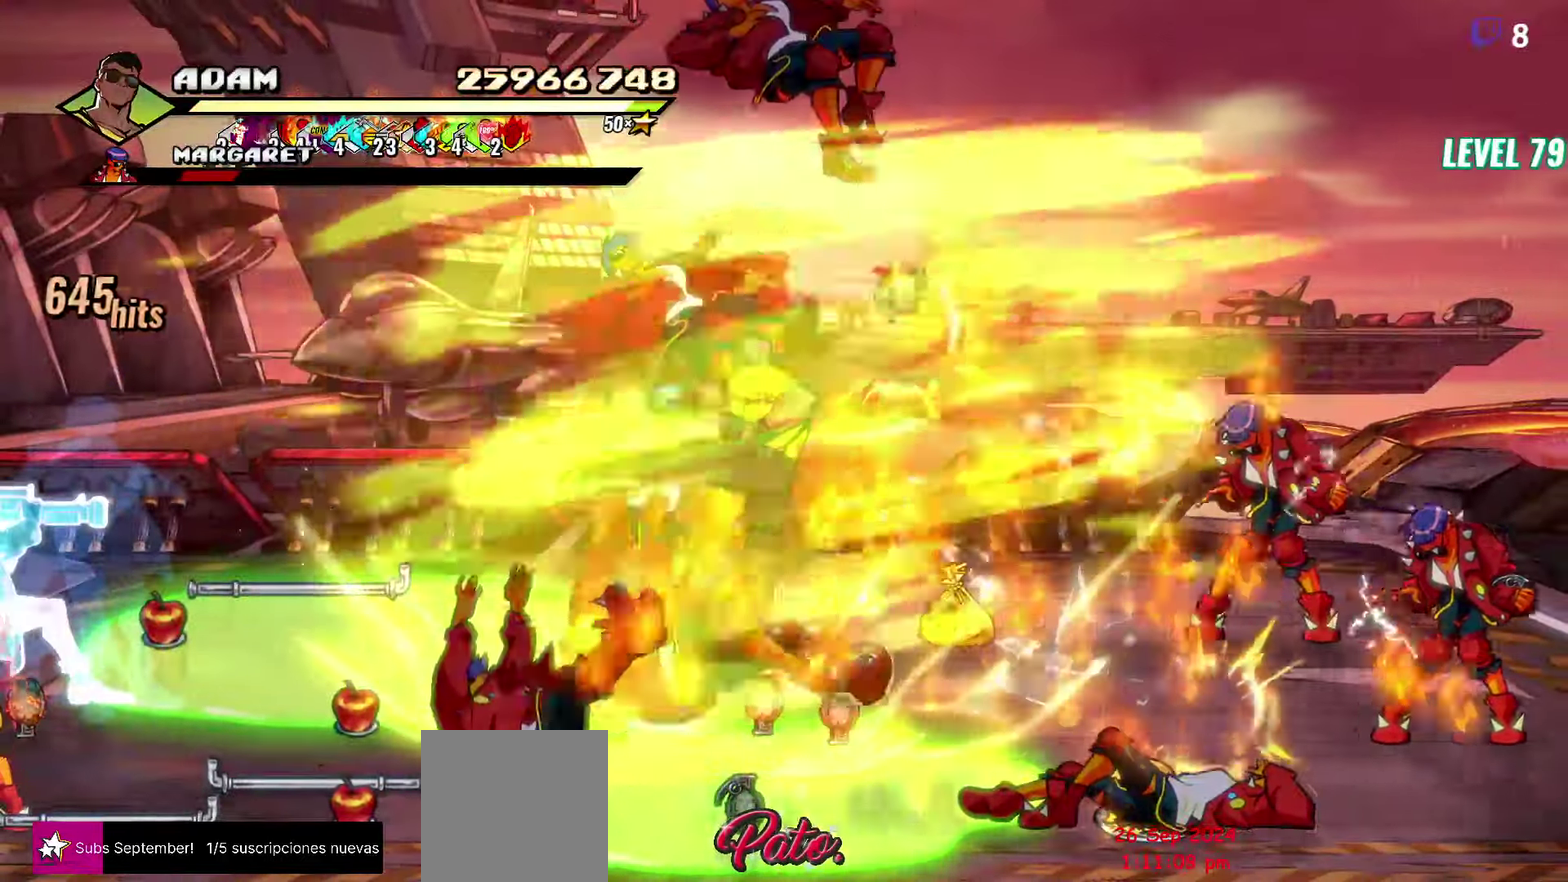
{"buttons": [], "events": []}
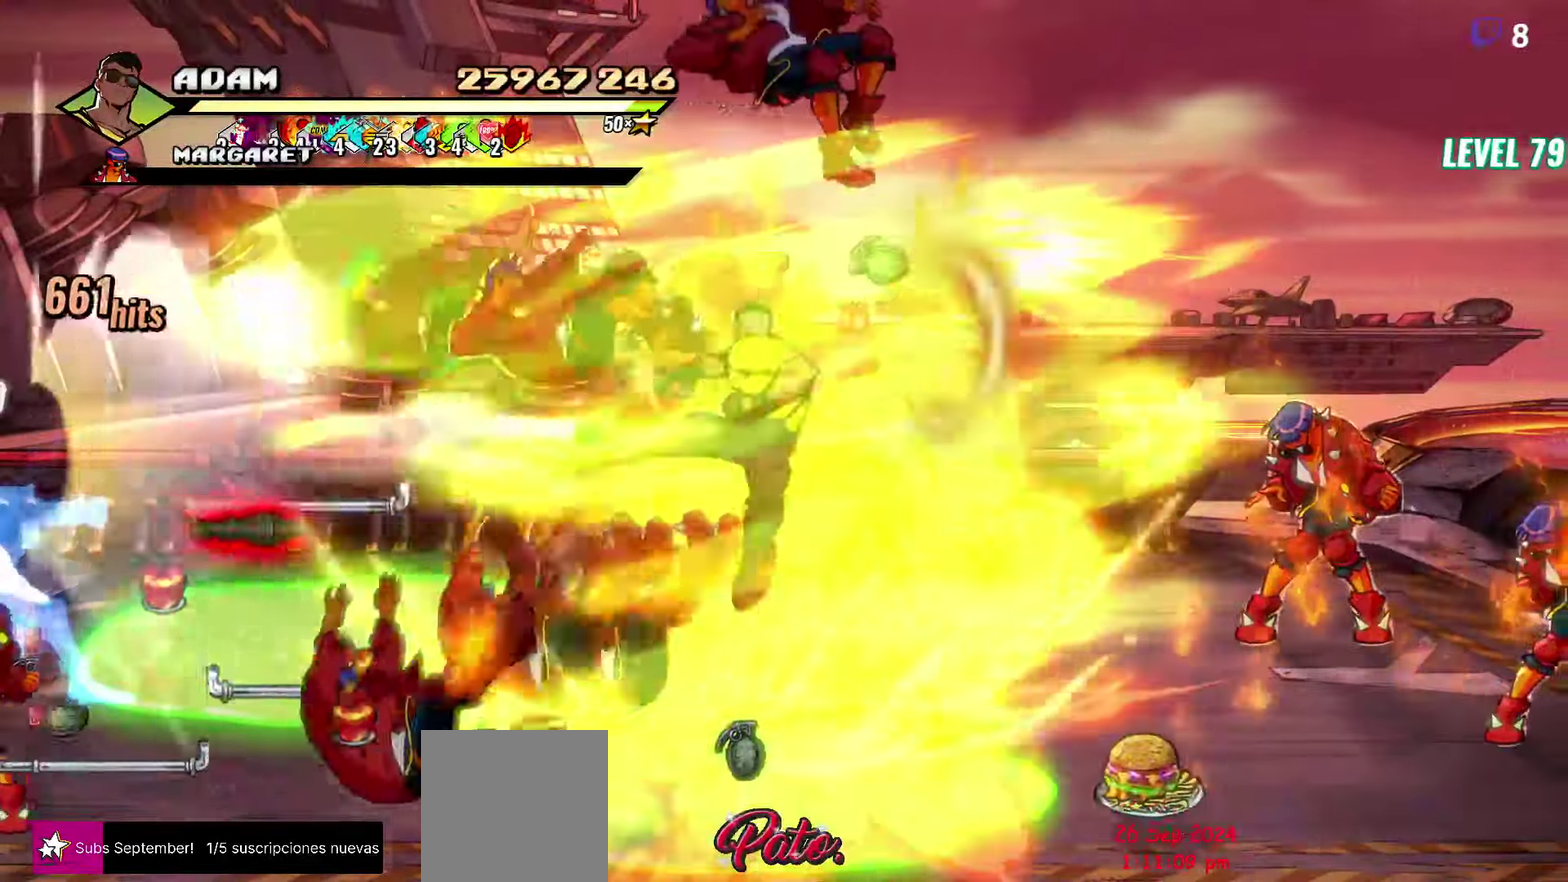
{"buttons": [], "events": []}
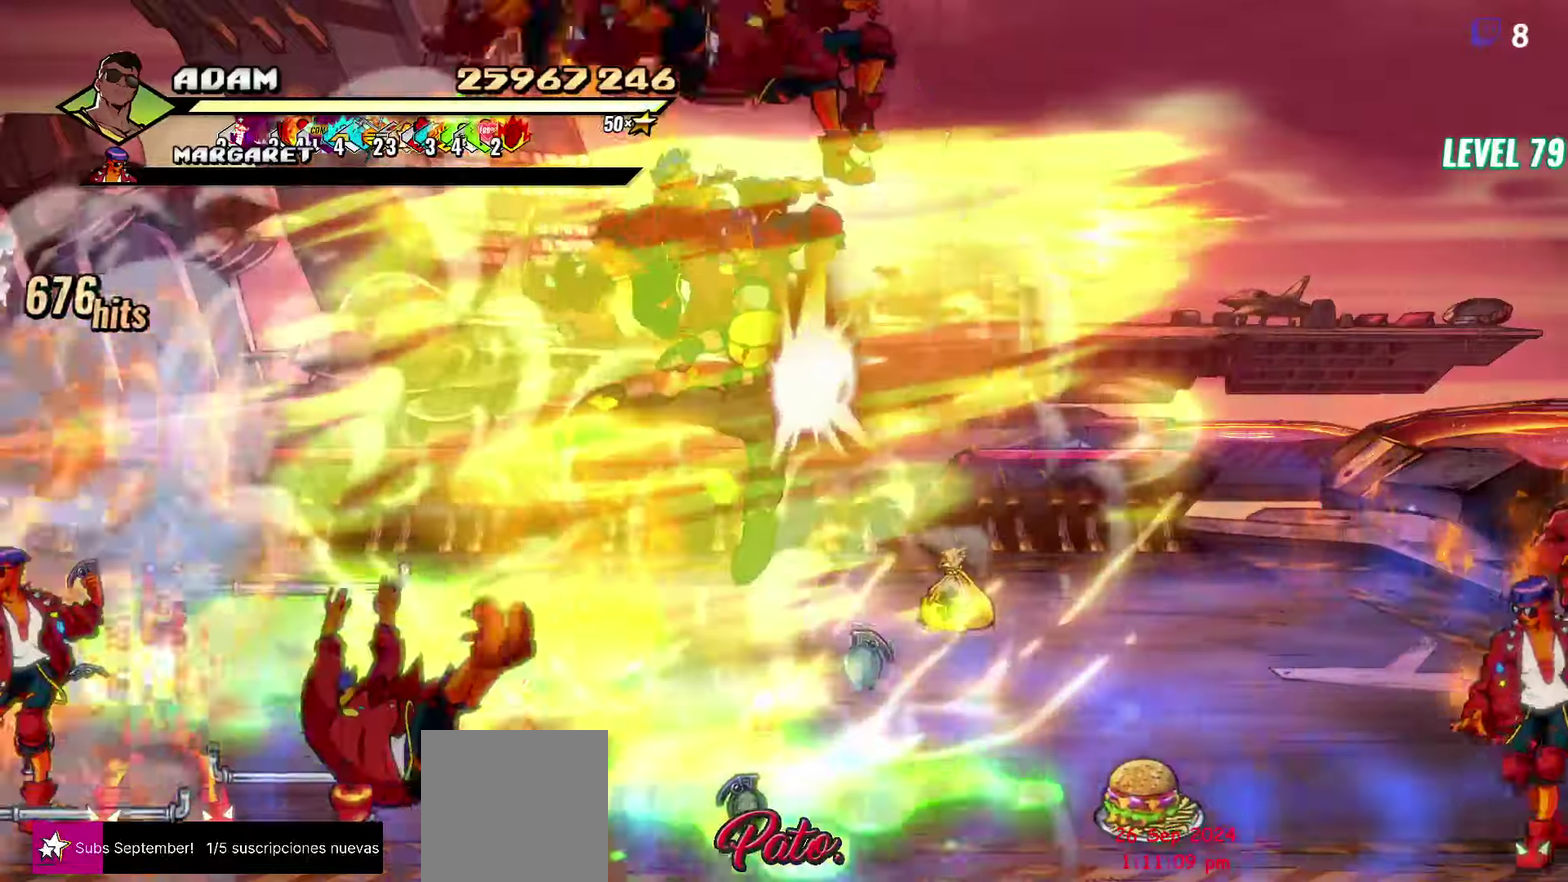
{"buttons": ["DPAD_LEFT"]}
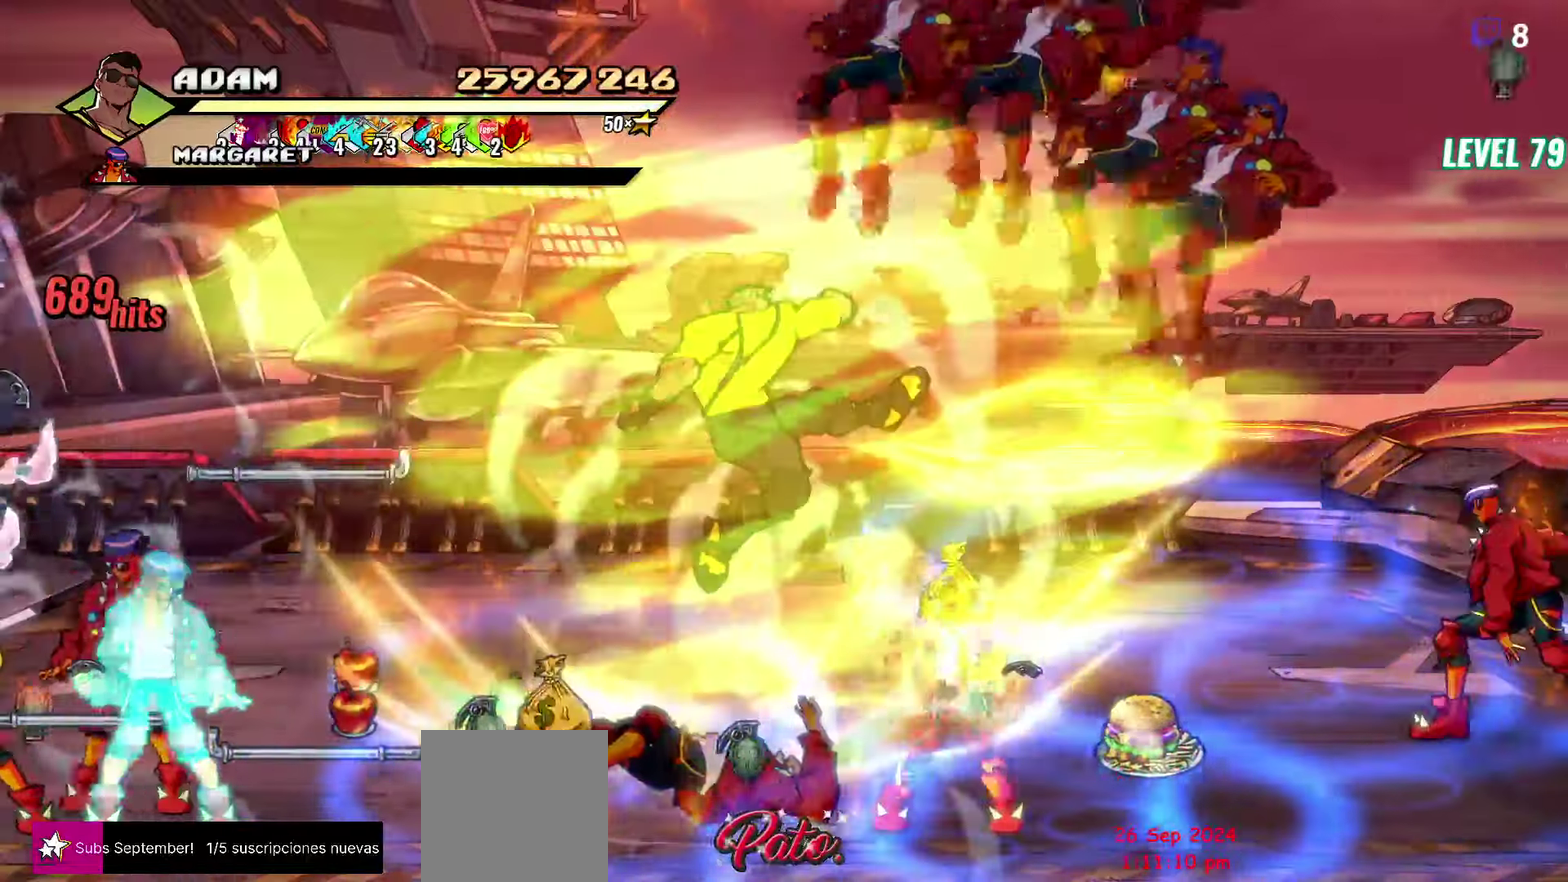
{"buttons": ["R2", "DPAD_LEFT"]}
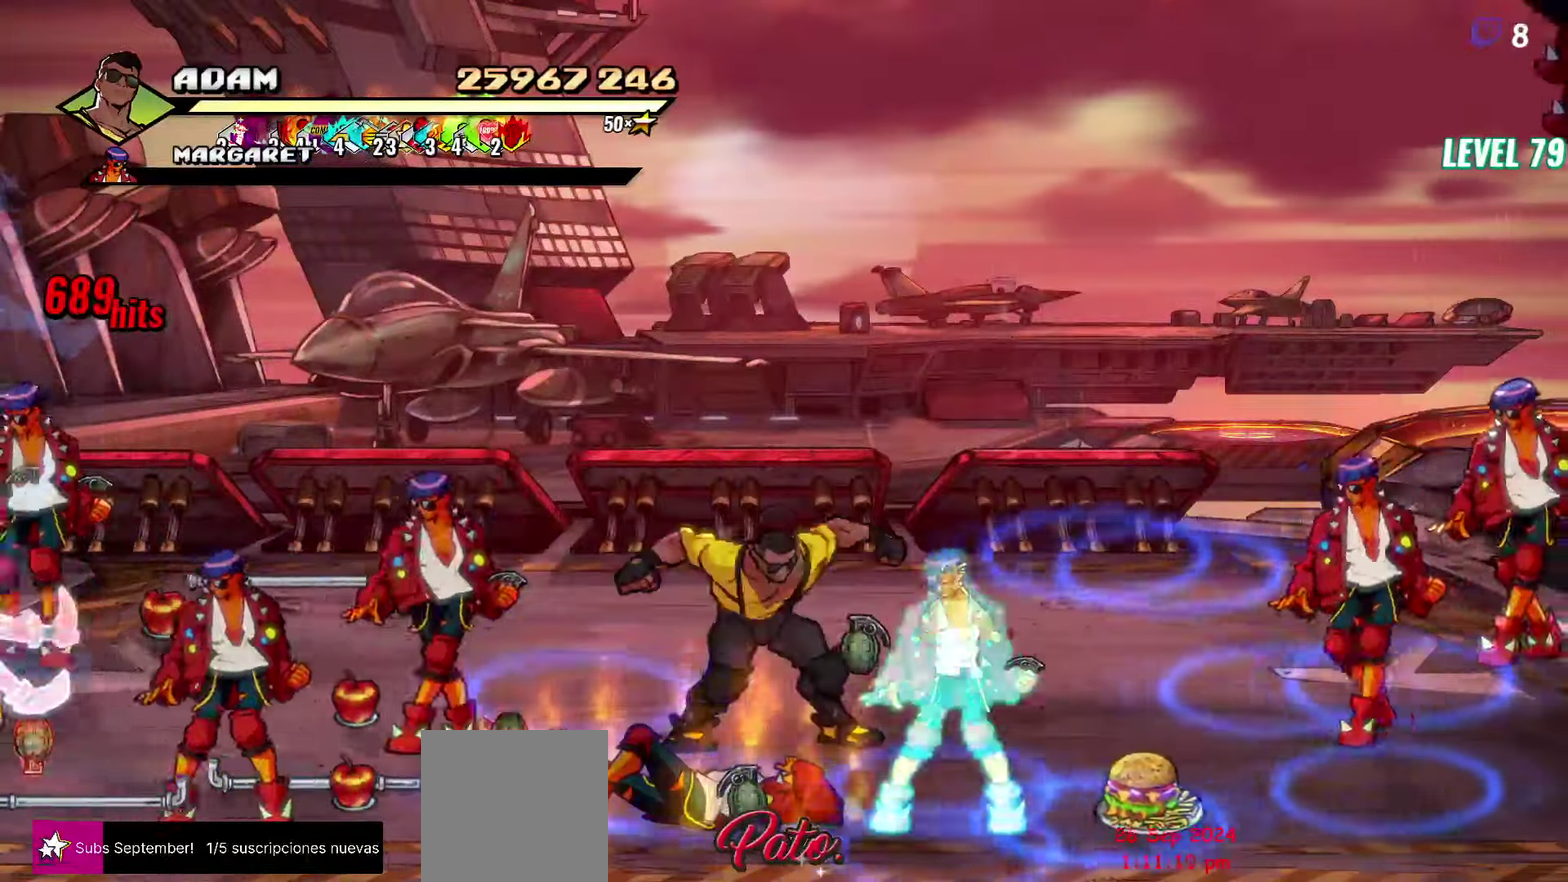
{"buttons": ["DPAD_LEFT"], "events": [[17, "R2", "up"], [67, "R2", "down"], [433, "R2", "up"]]}
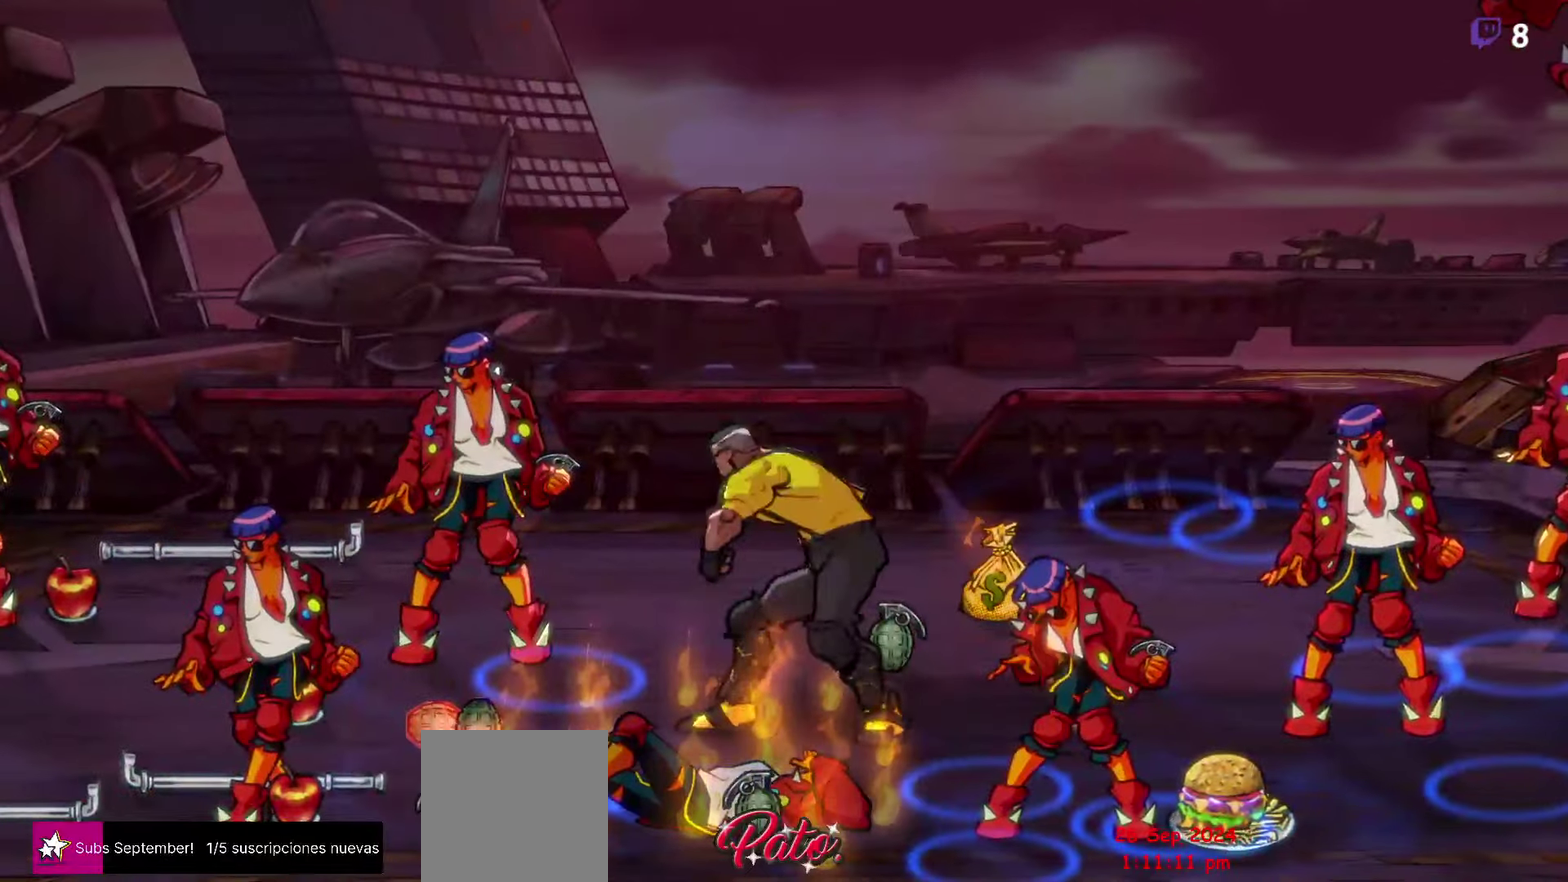
{"buttons": [], "events": [[17, "DPAD_LEFT", "up"]]}
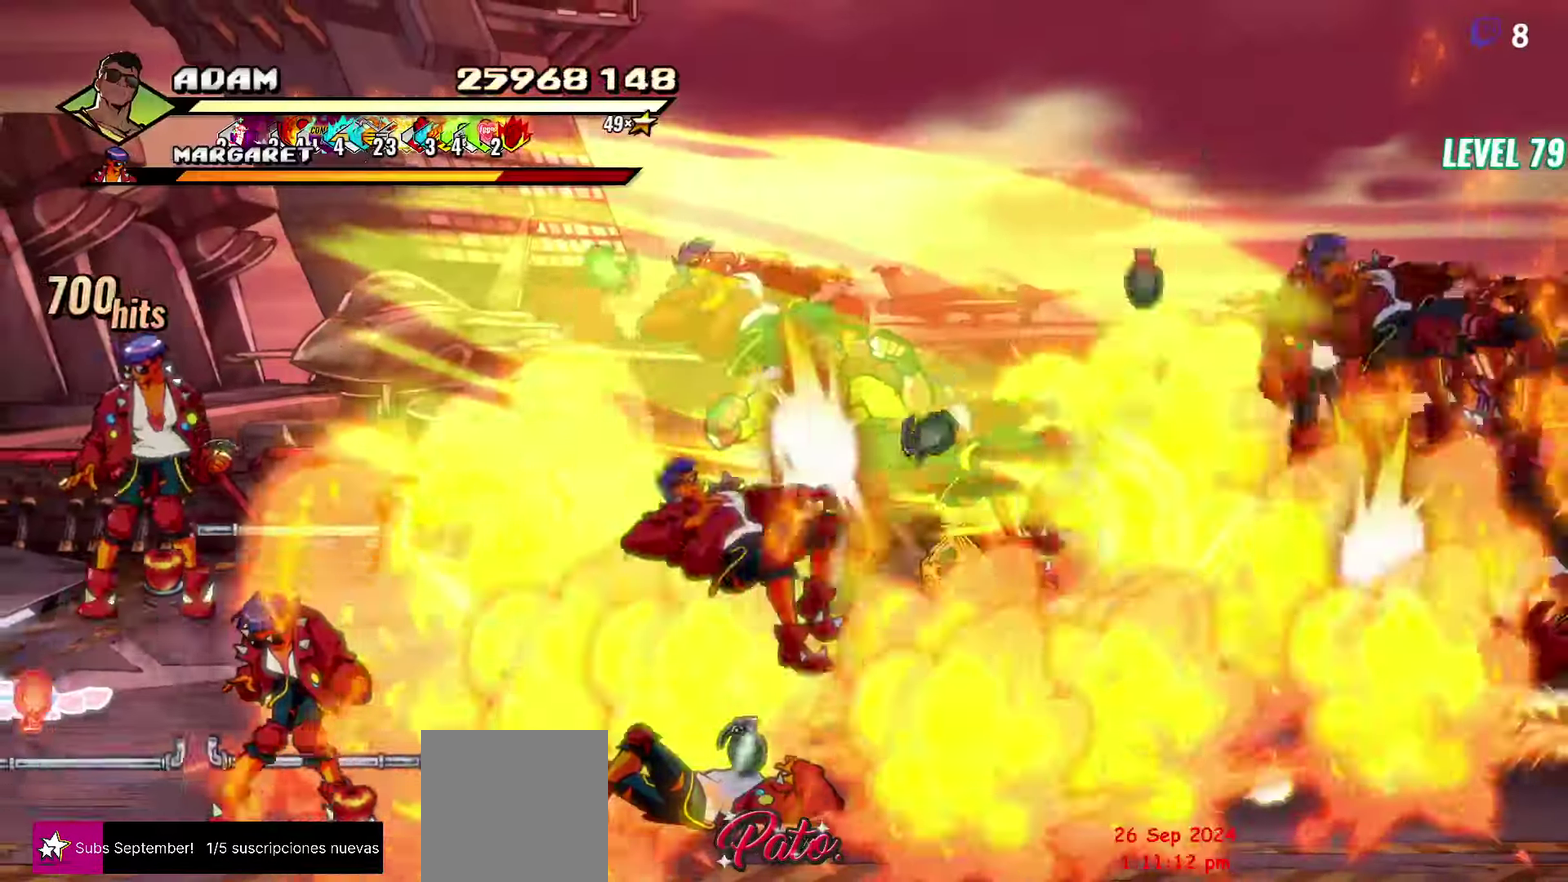
{"buttons": ["DPAD_RIGHT"], "events": [[467, "DPAD_RIGHT", "down"]]}
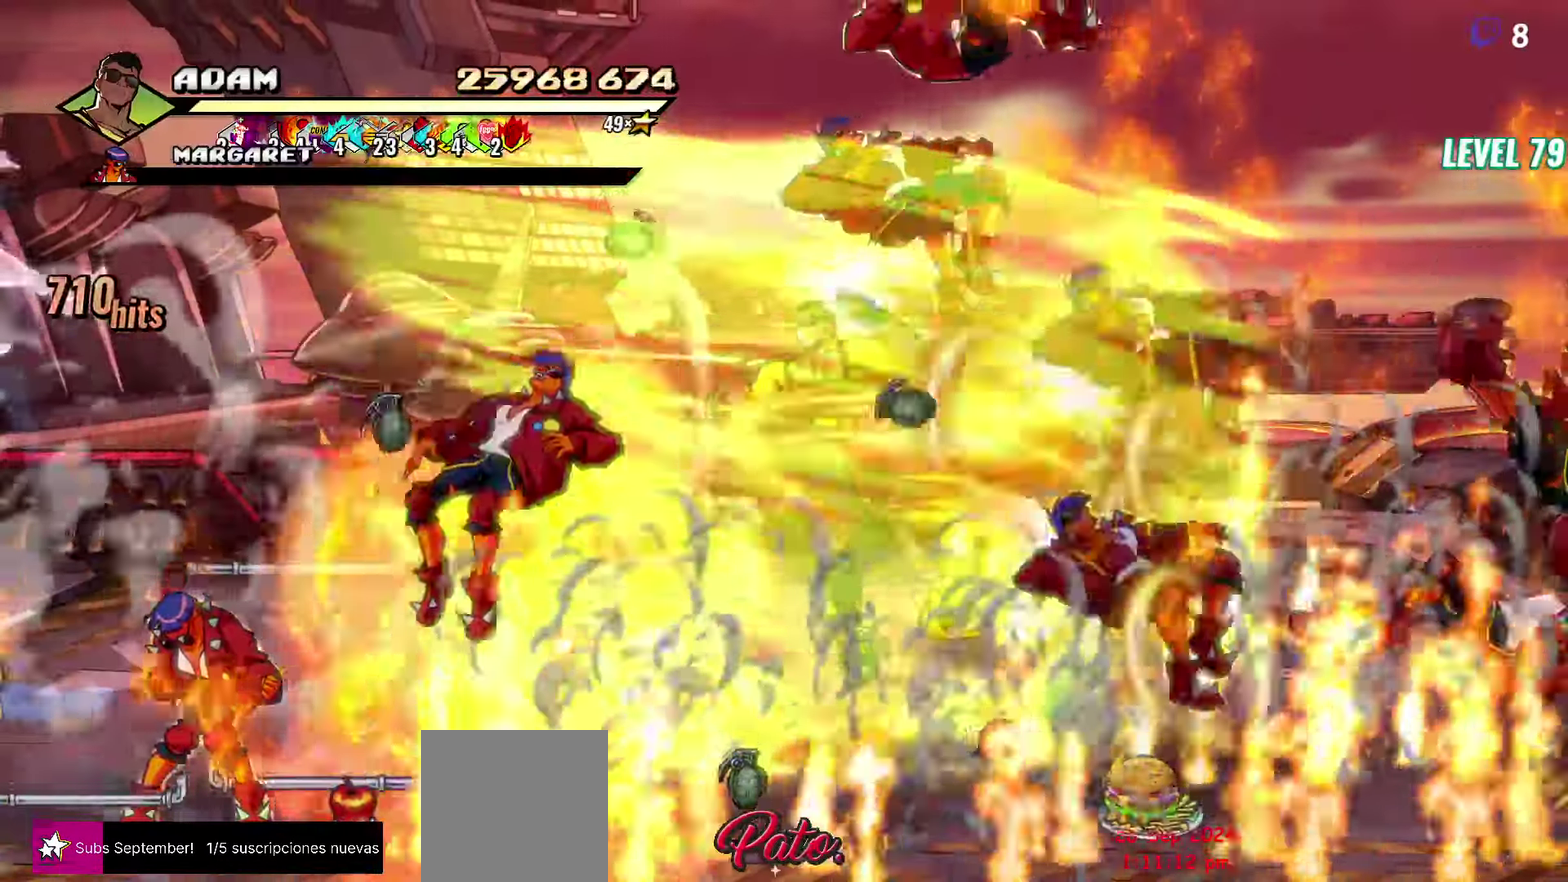
{"buttons": ["DPAD_RIGHT"], "events": [[150, "DPAD_RIGHT", "up"], [467, "DPAD_RIGHT", "down"]]}
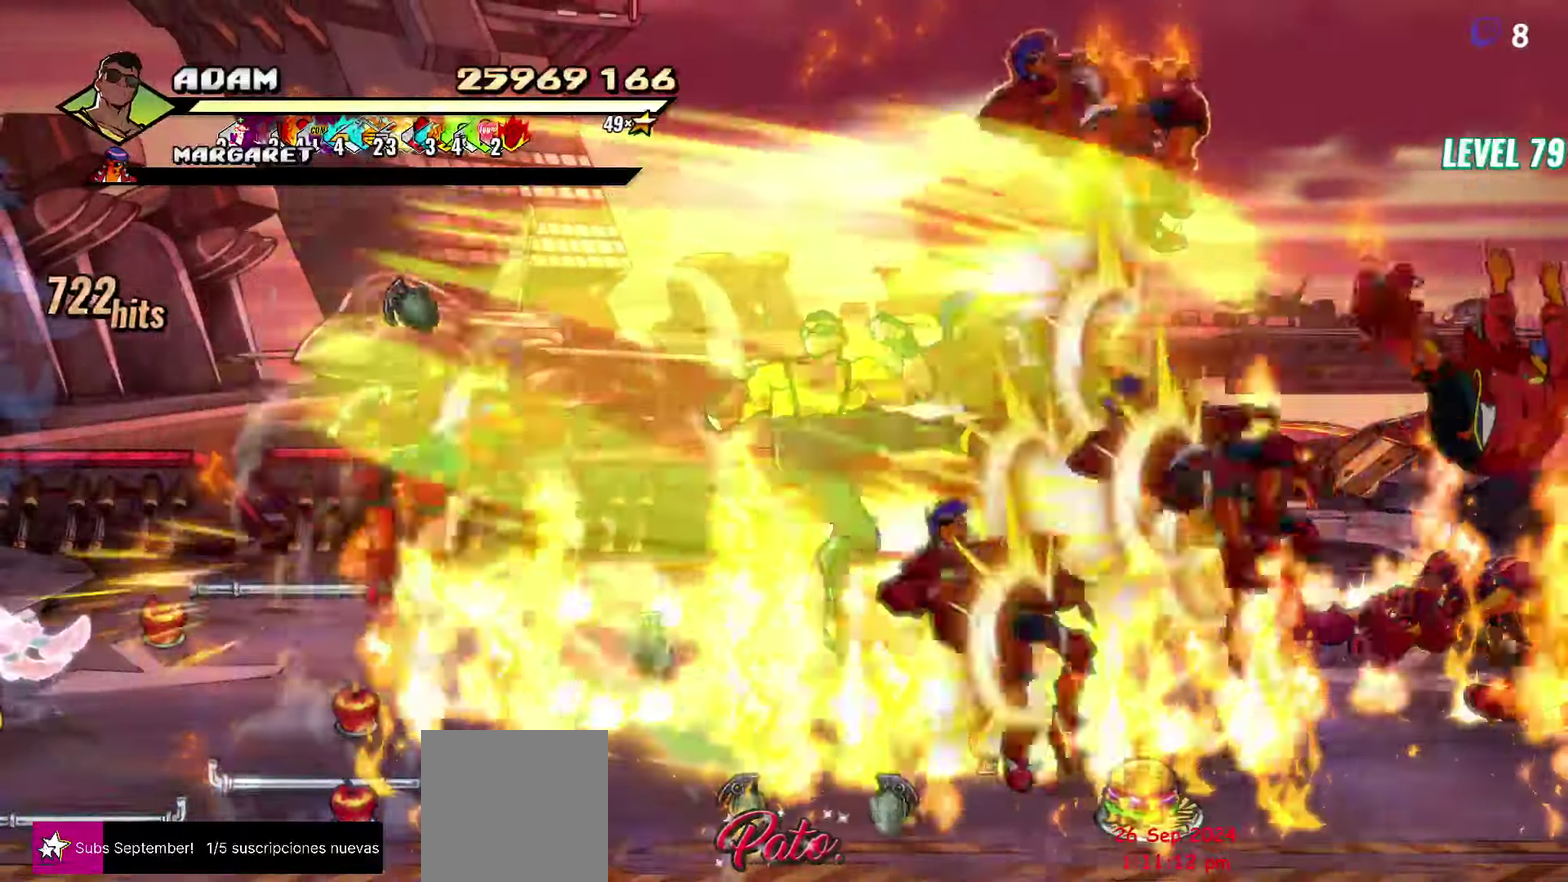
{"buttons": [], "events": [[217, "DPAD_RIGHT", "up"]]}
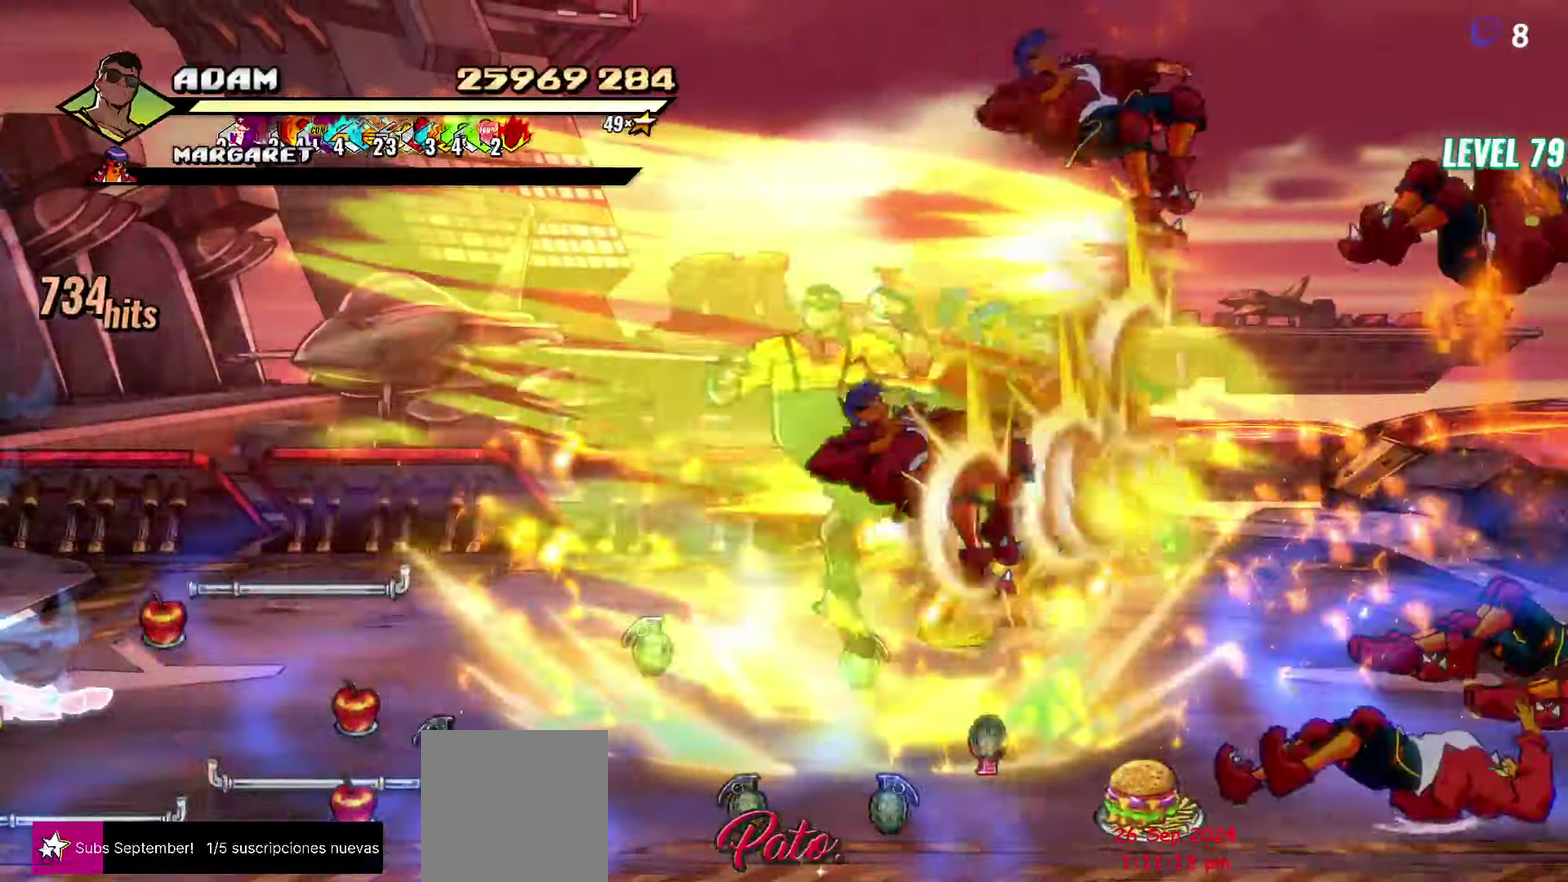
{"buttons": ["DPAD_RIGHT"], "events": [[33, "DPAD_RIGHT", "down"]]}
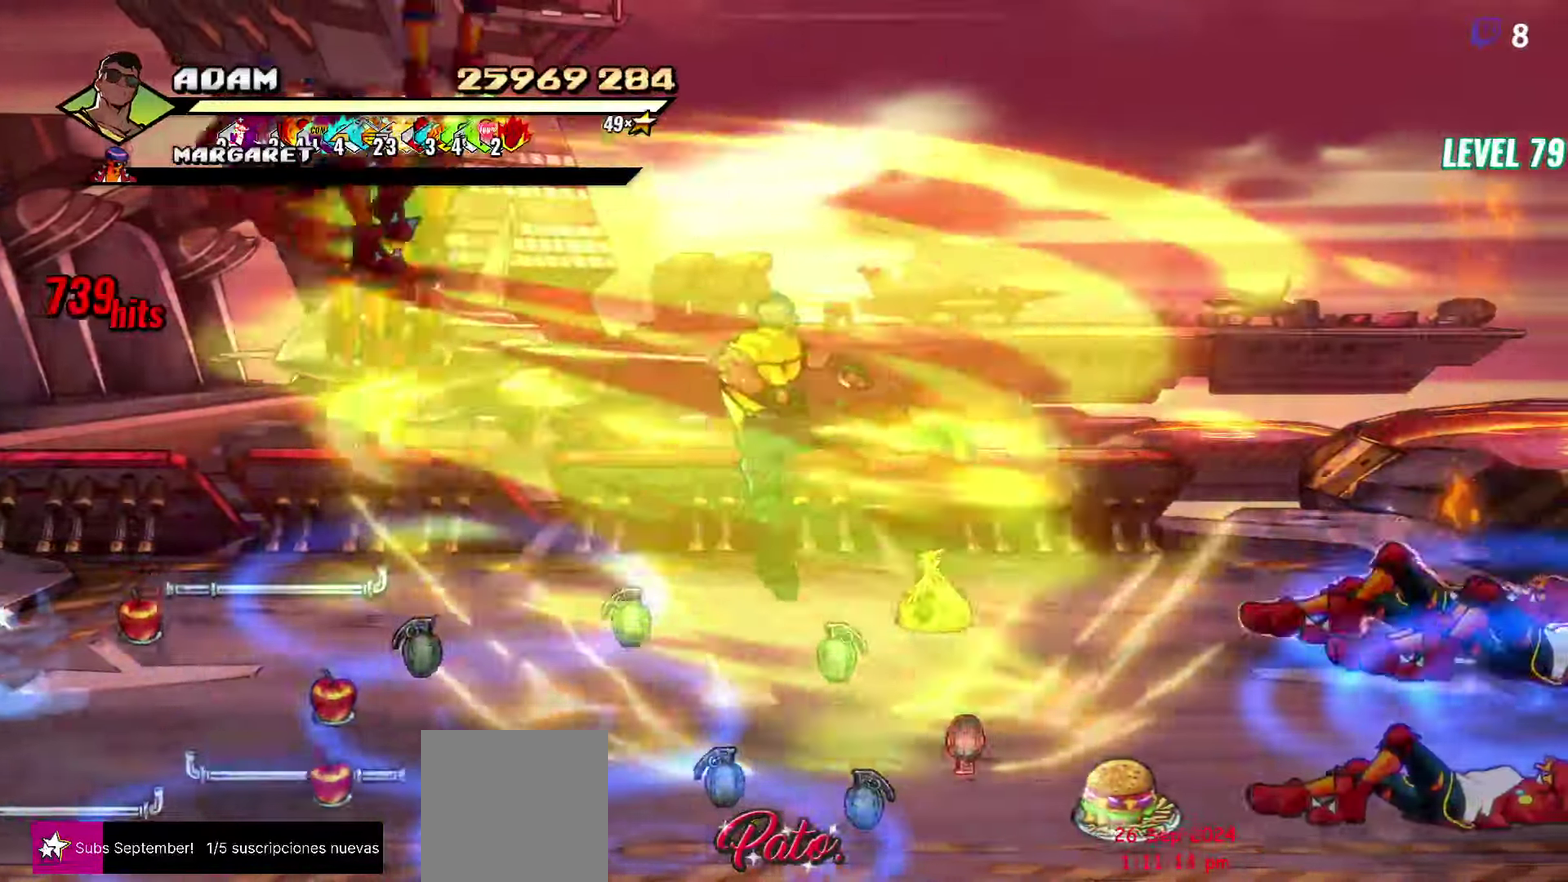
{"buttons": ["DPAD_UP", "DPAD_RIGHT"], "events": [[483, "DPAD_UP", "down"]]}
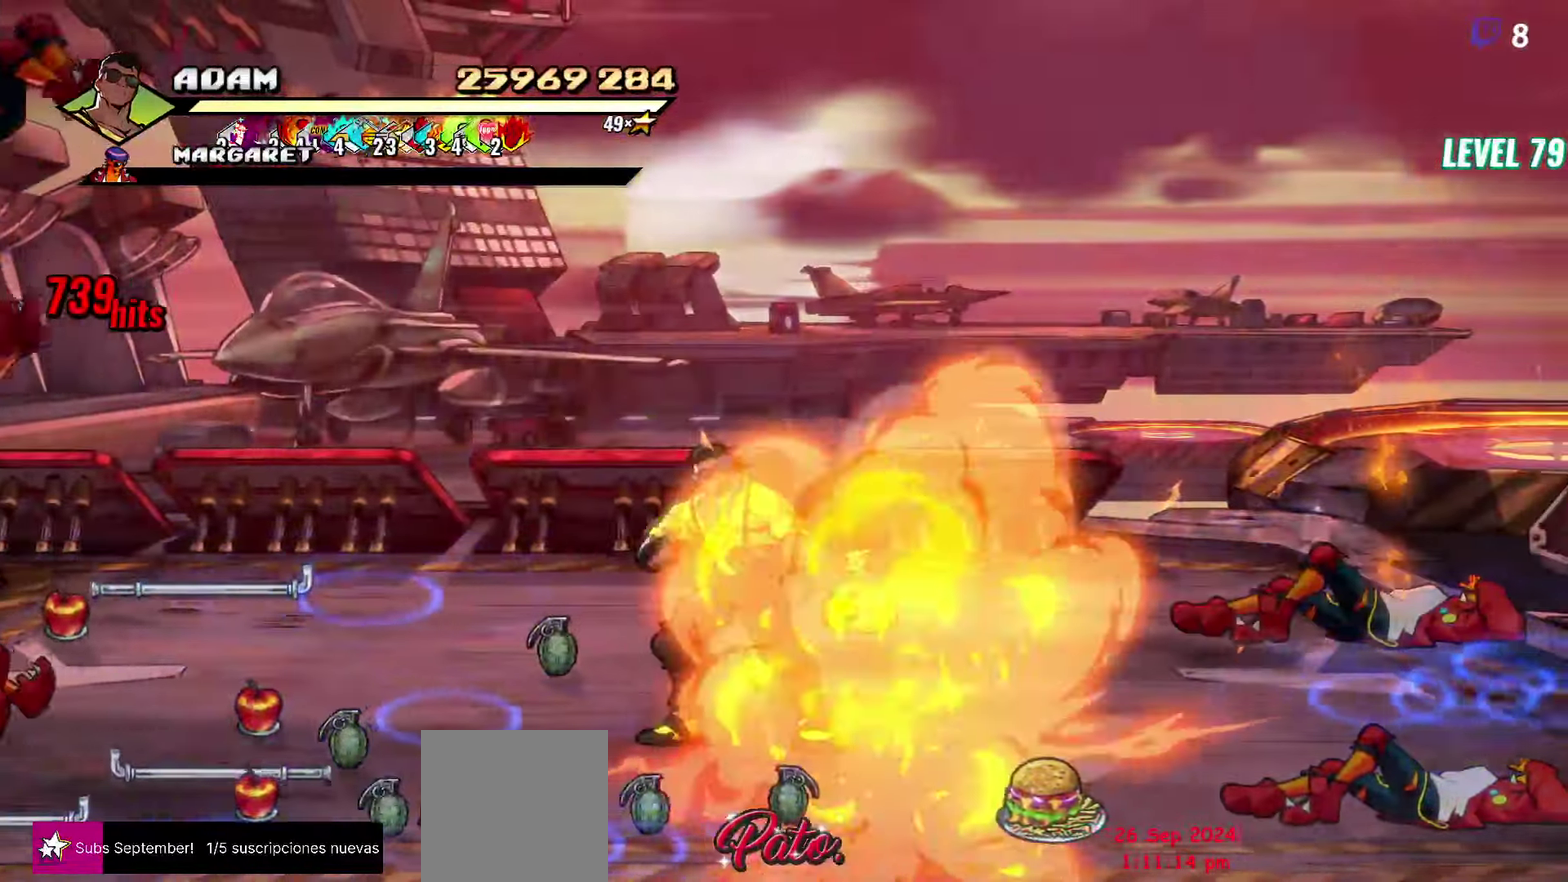
{"buttons": ["DPAD_UP", "DPAD_RIGHT"], "events": [[50, "DPAD_RIGHT", "up"], [450, "DPAD_RIGHT", "down"]]}
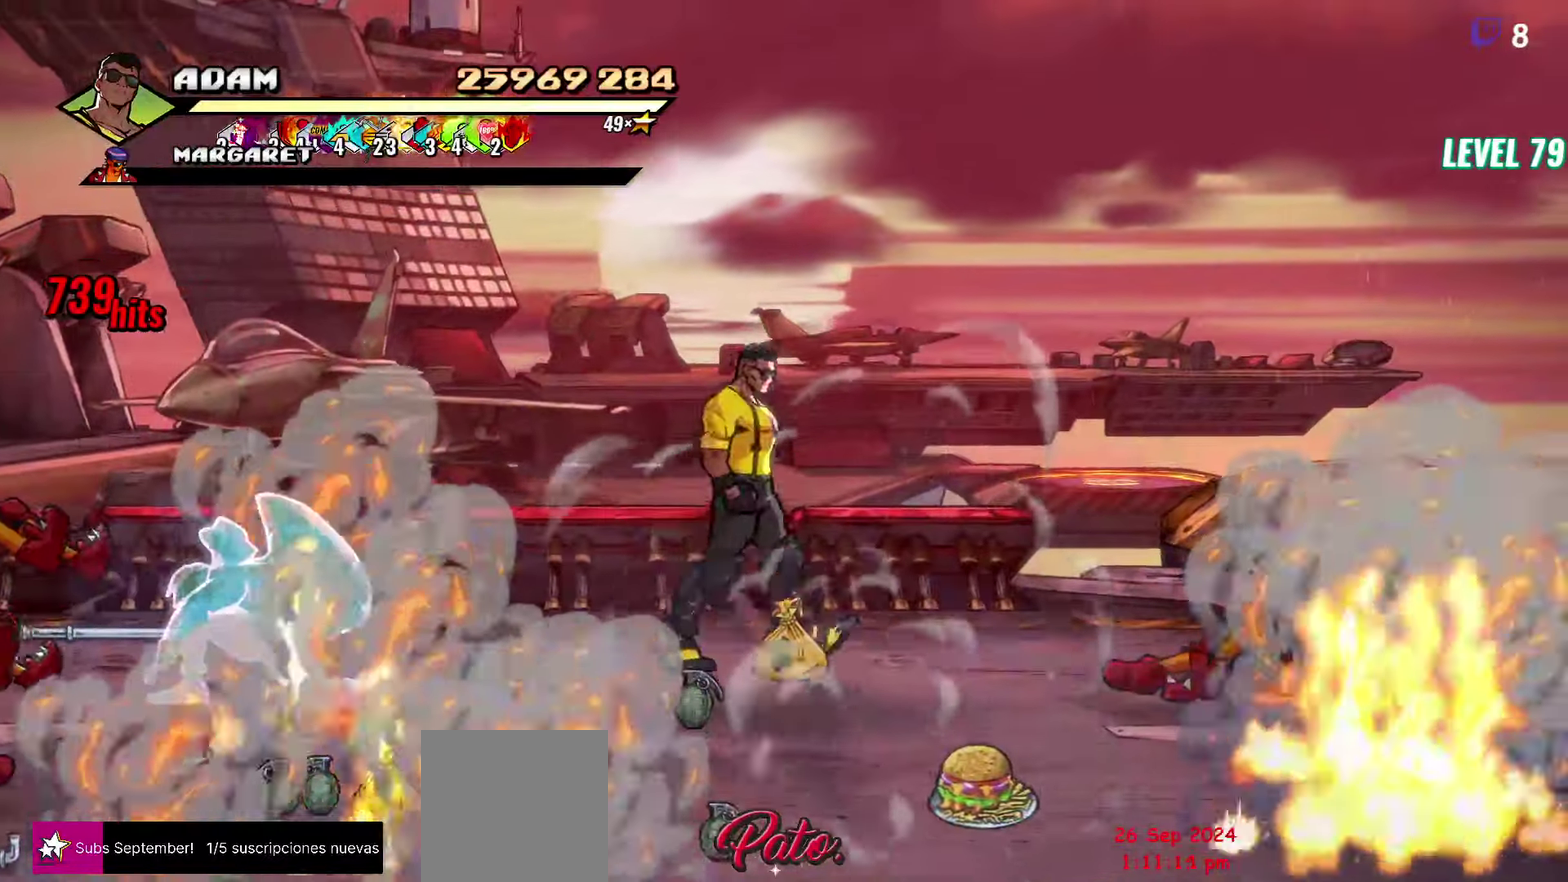
{"buttons": ["DPAD_RIGHT"], "events": [[34, "DPAD_UP", "up"], [50, "B", "down"], [184, "B", "up"]]}
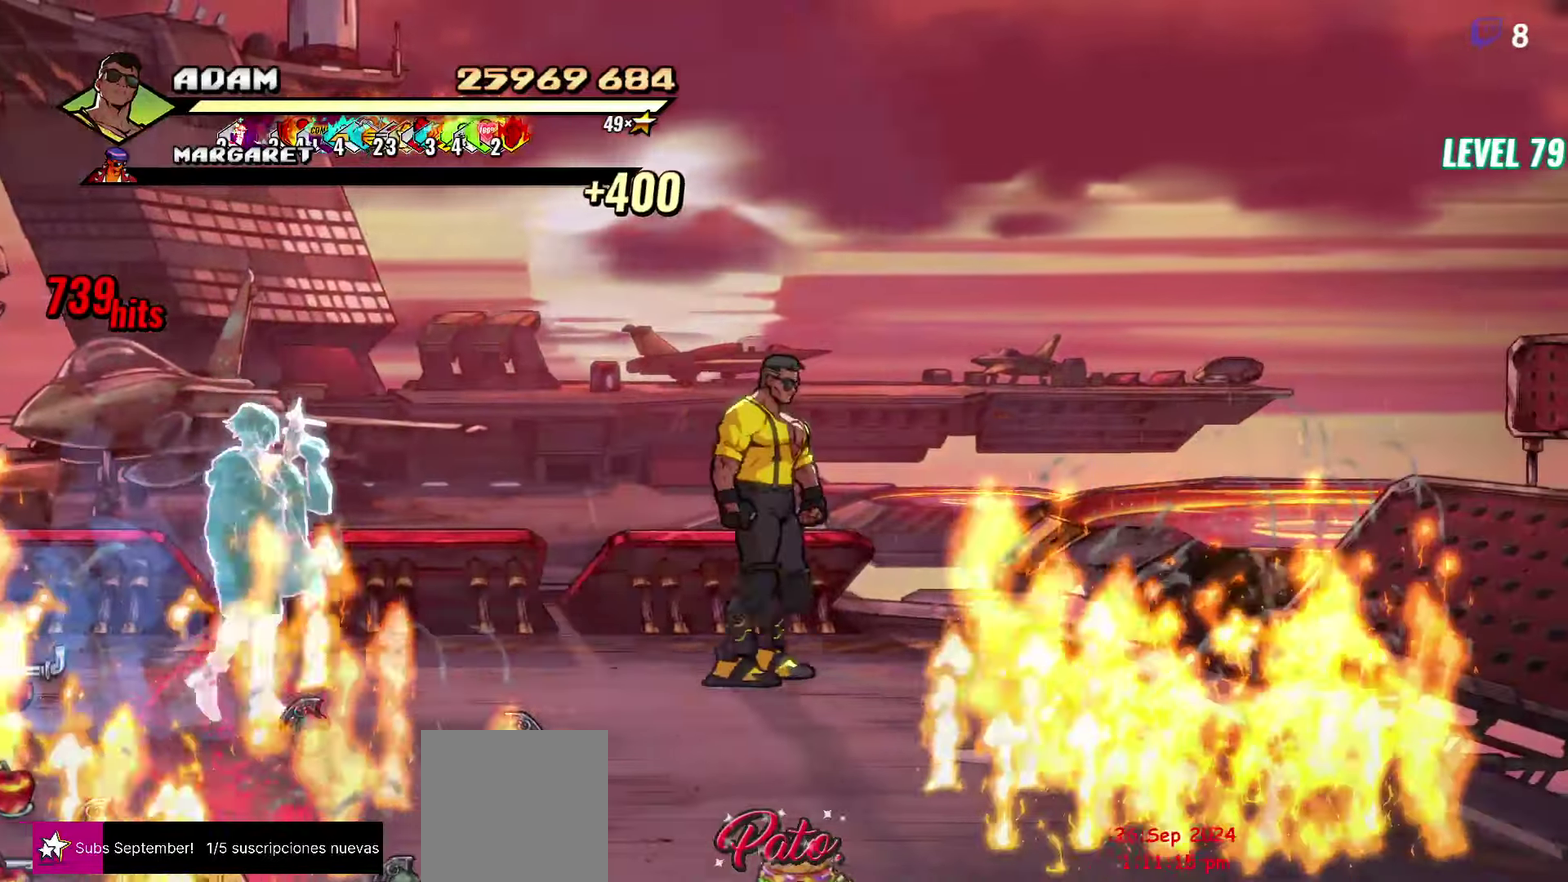
{"buttons": ["DPAD_DOWN", "DPAD_RIGHT"], "events": [[350, "DPAD_DOWN", "down"]]}
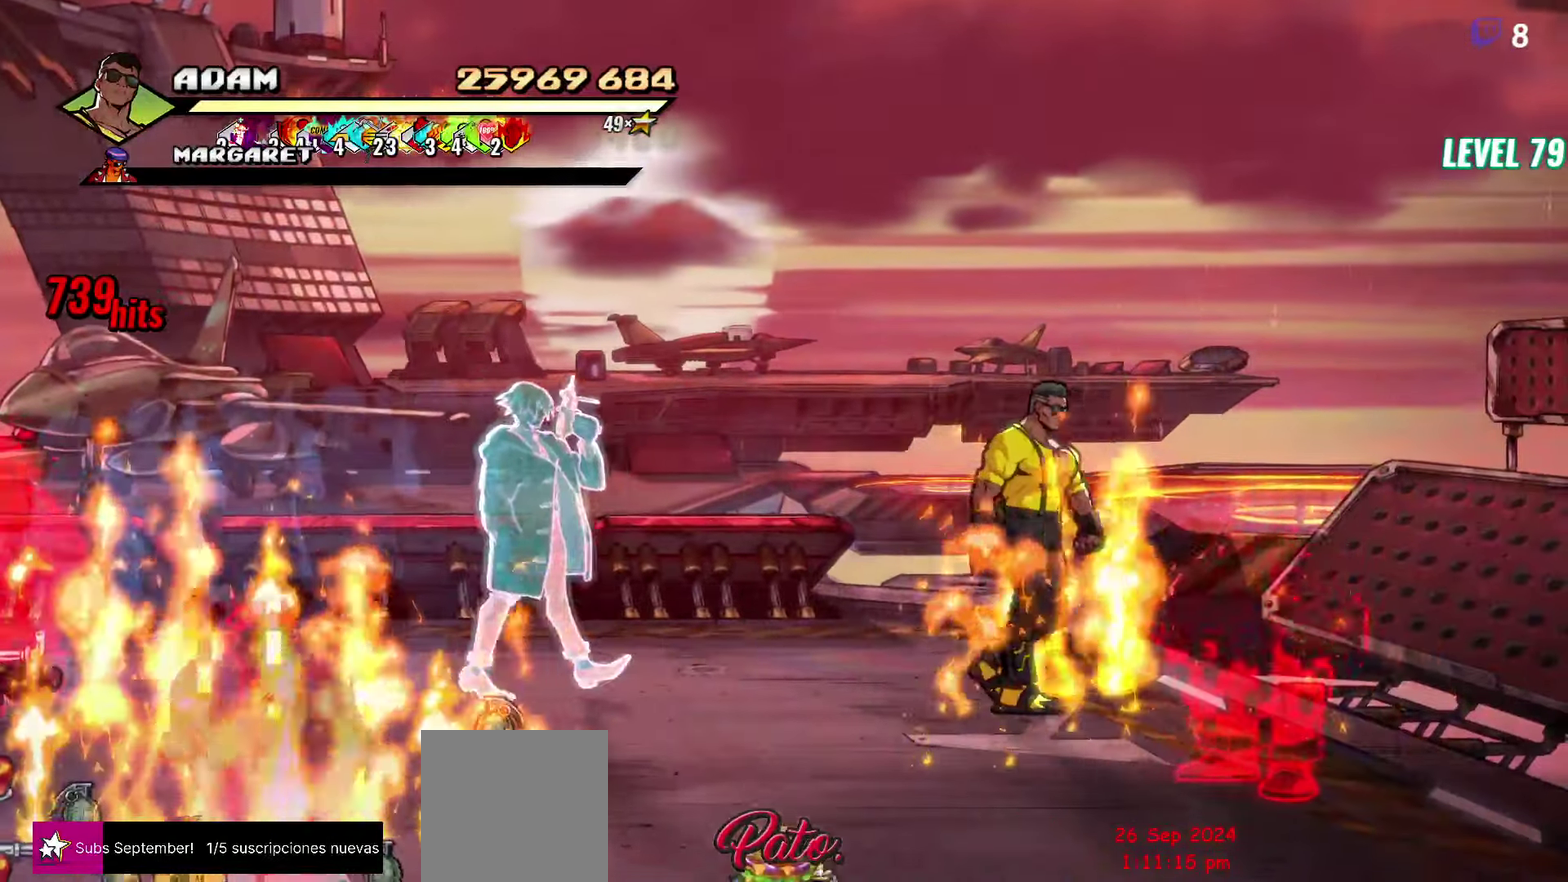
{"buttons": ["Y", "DPAD_RIGHT"], "events": [[284, "Y", "down"], [350, "DPAD_DOWN", "up"], [350, "Y", "up"], [417, "Y", "down"]]}
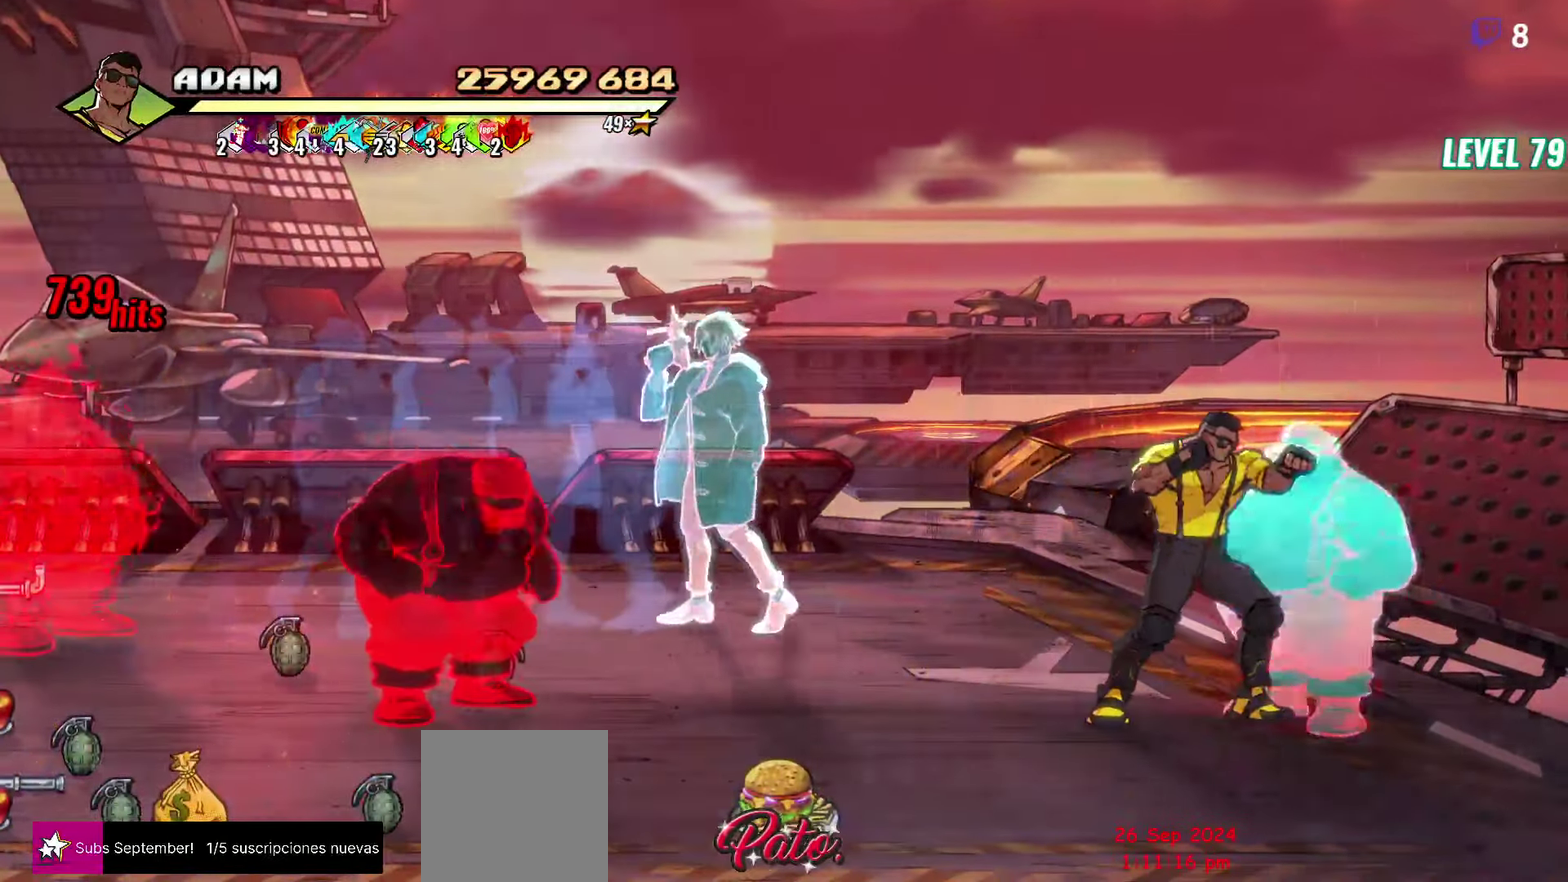
{"buttons": ["Y", "DPAD_LEFT"], "events": [[34, "Y", "up"], [417, "DPAD_RIGHT", "up"], [450, "DPAD_LEFT", "down"], [467, "Y", "down"]]}
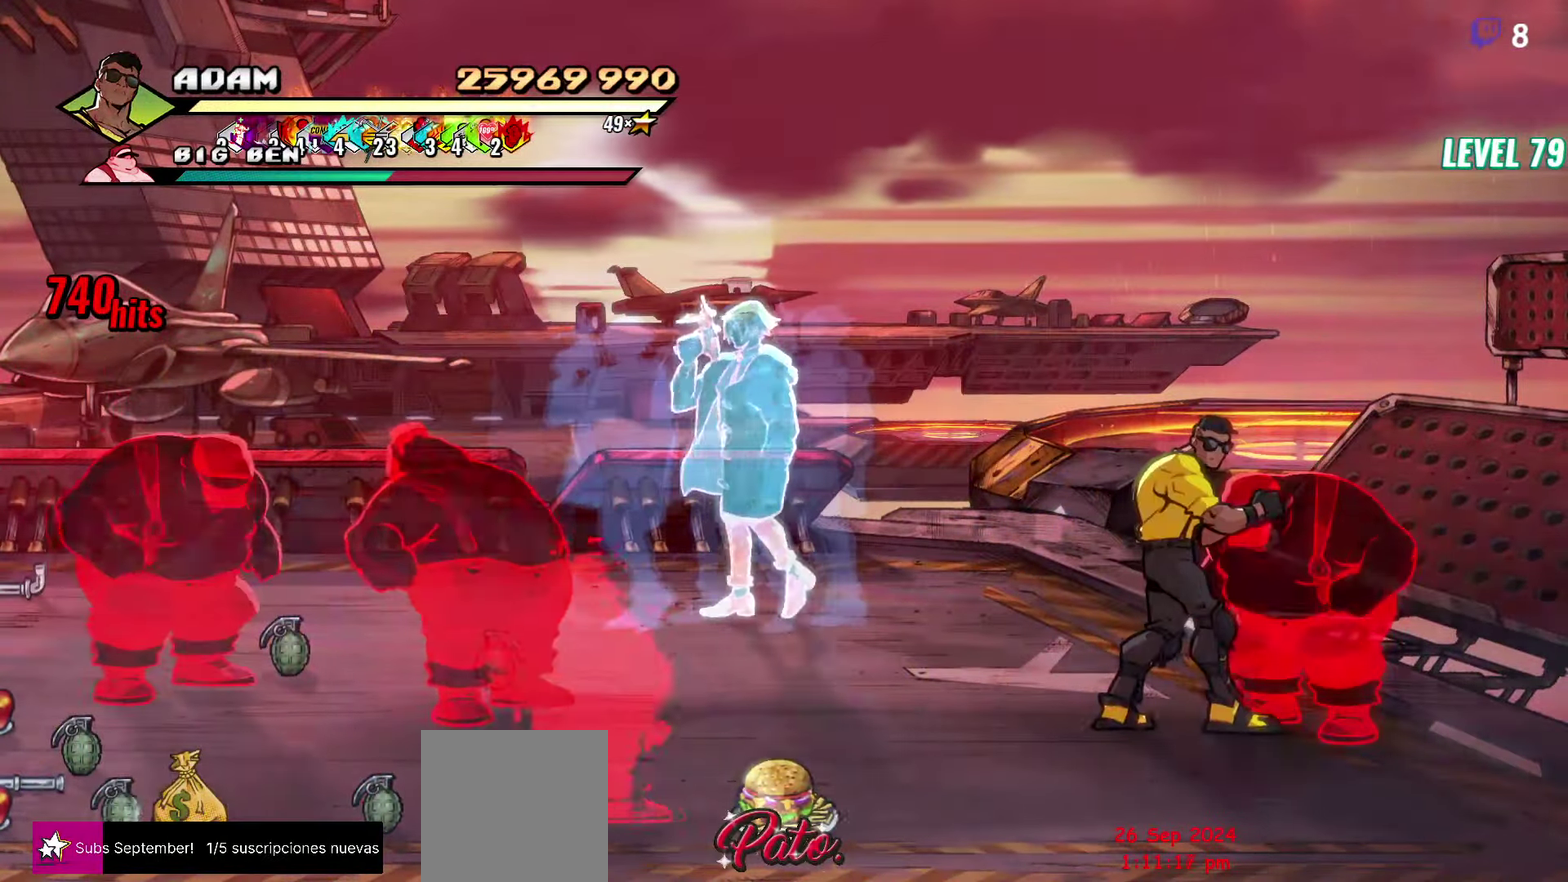
{"buttons": [], "events": [[84, "DPAD_LEFT", "up"], [84, "Y", "up"], [267, "Y", "down"], [384, "Y", "up"]]}
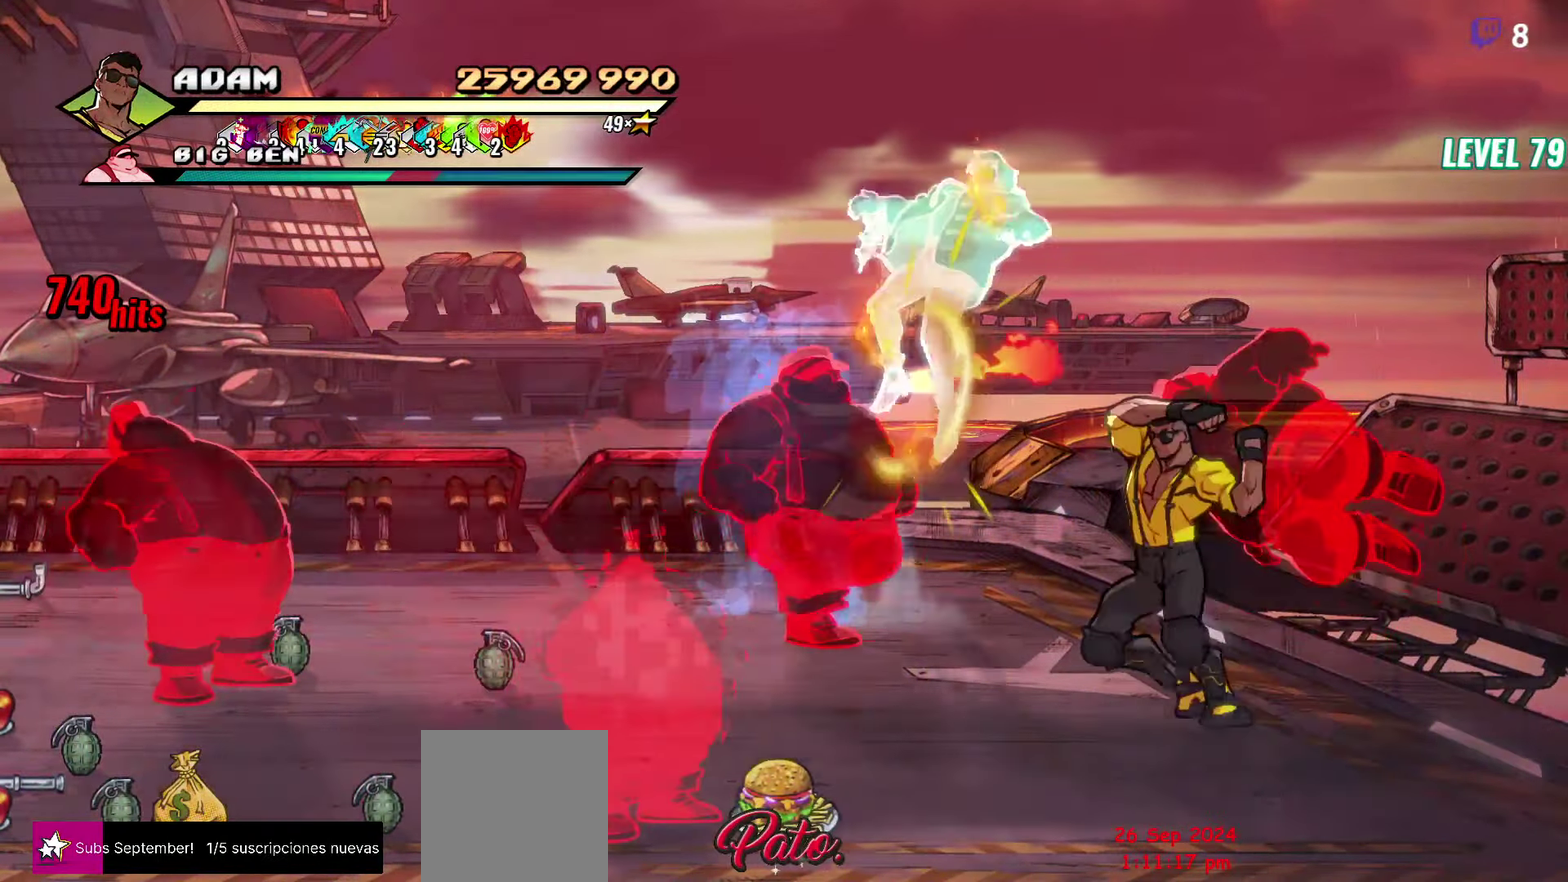
{"buttons": ["DPAD_LEFT"], "events": [[350, "DPAD_LEFT", "down"], [417, "DPAD_LEFT", "up"], [484, "DPAD_LEFT", "down"]]}
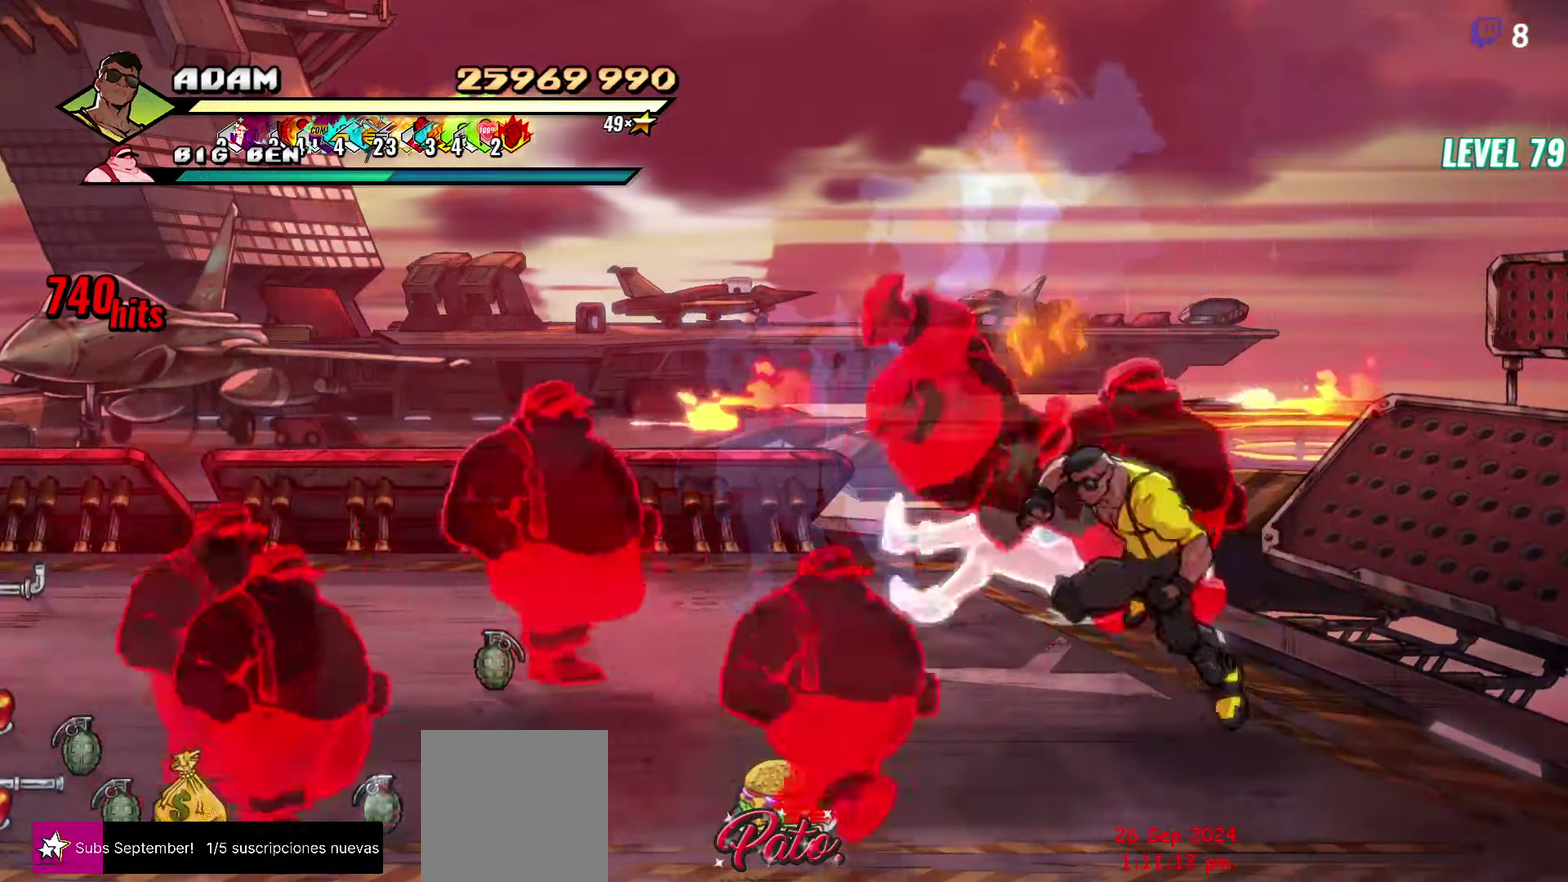
{"buttons": [], "events": [[184, "Y", "down"], [267, "DPAD_LEFT", "up"], [284, "Y", "up"], [350, "L1", "down"], [467, "L1", "up"]]}
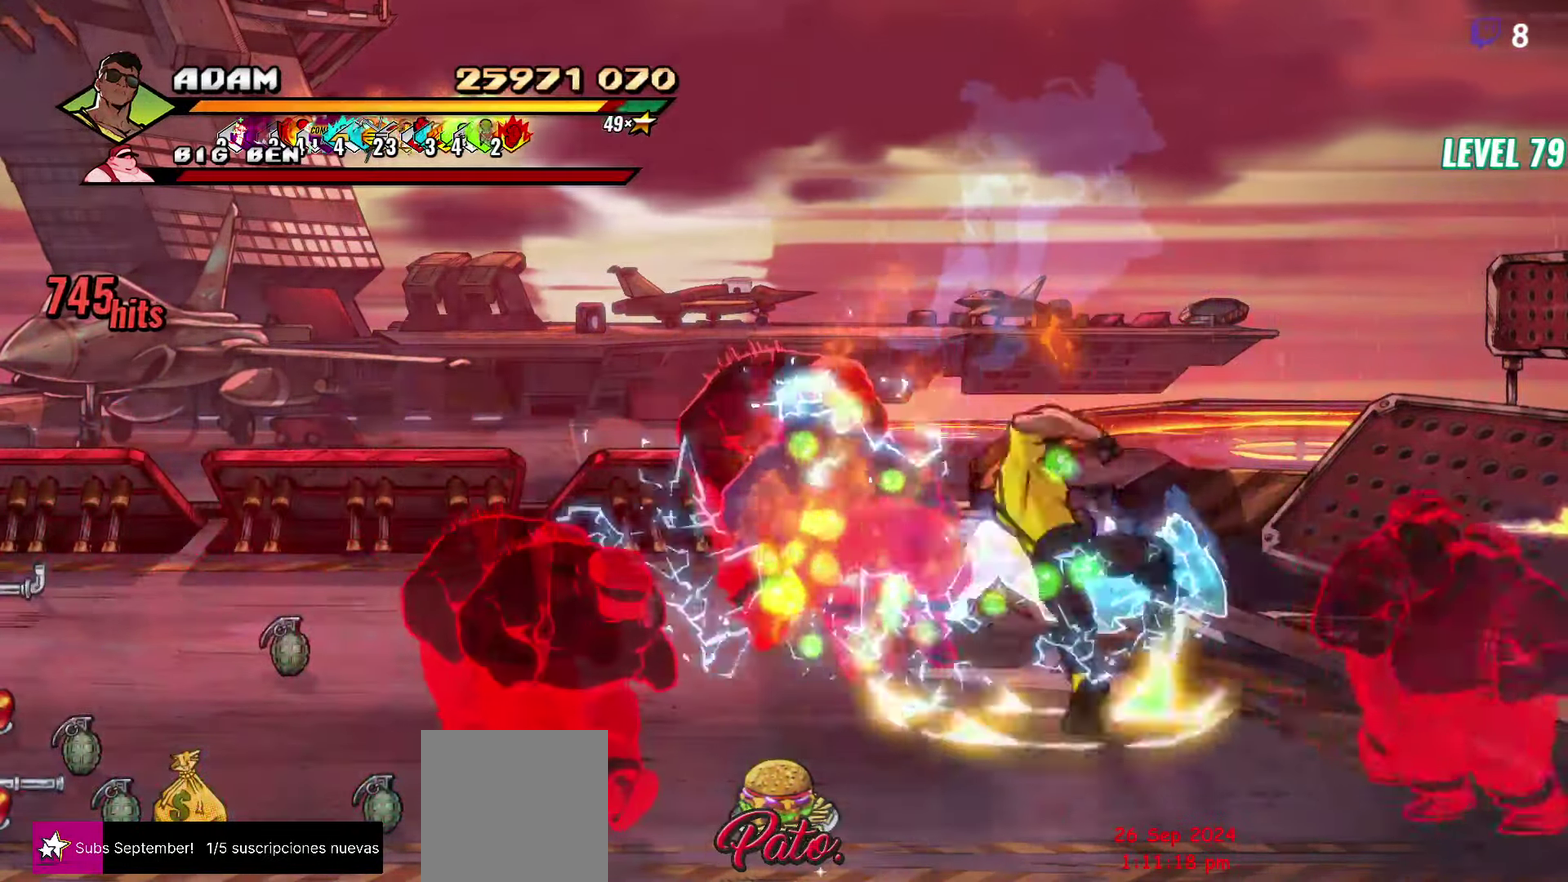
{"buttons": ["DPAD_RIGHT"], "events": [[84, "DPAD_RIGHT", "down"], [234, "R2", "down"], [384, "R2", "up"]]}
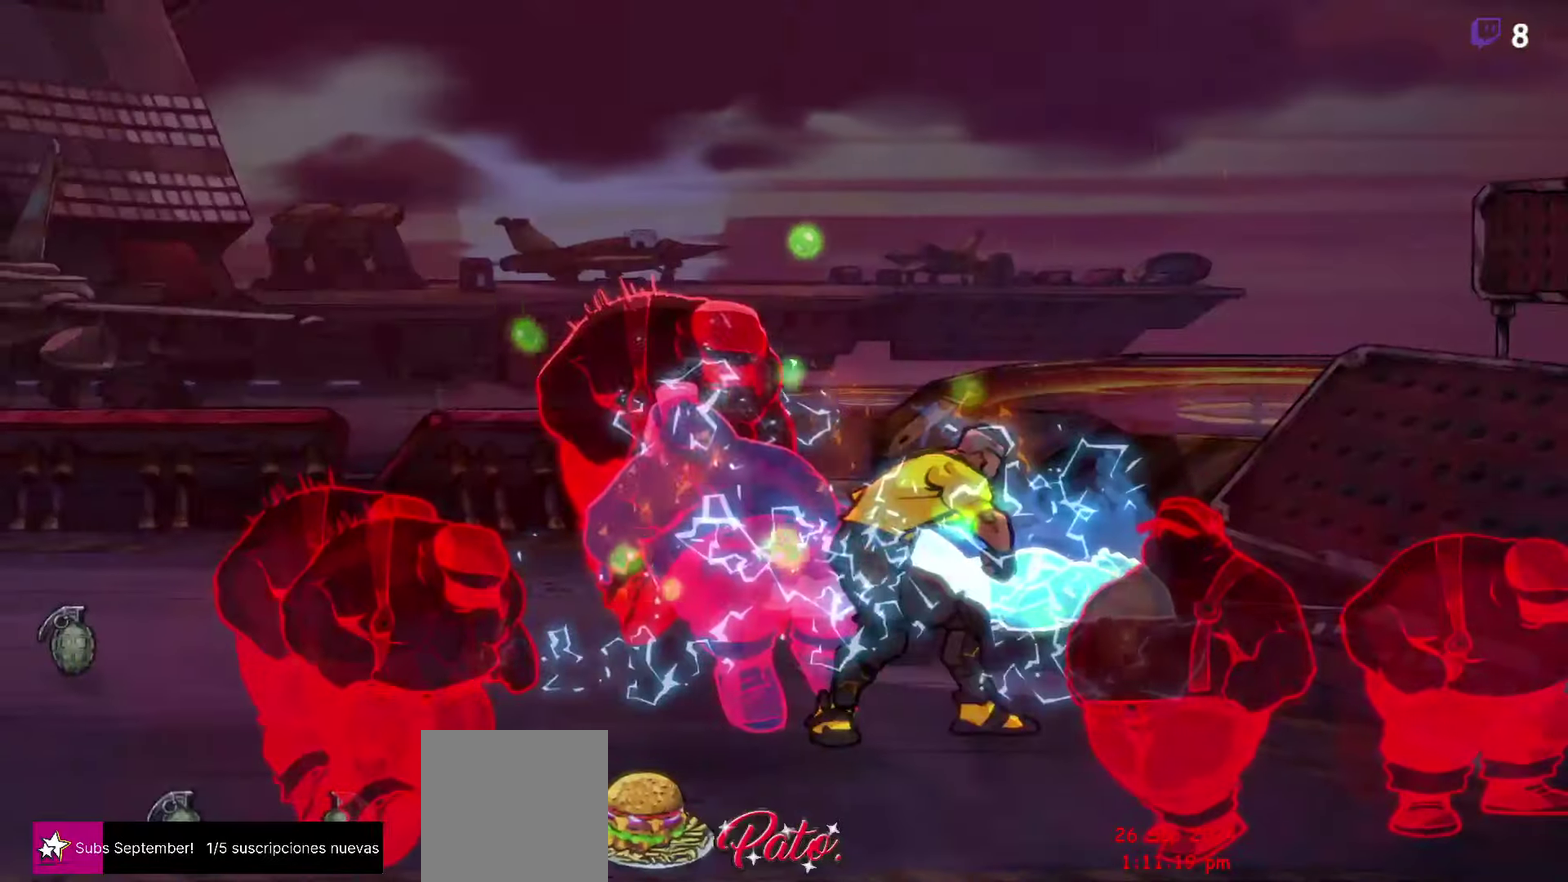
{"buttons": [], "events": [[100, "DPAD_RIGHT", "up"]]}
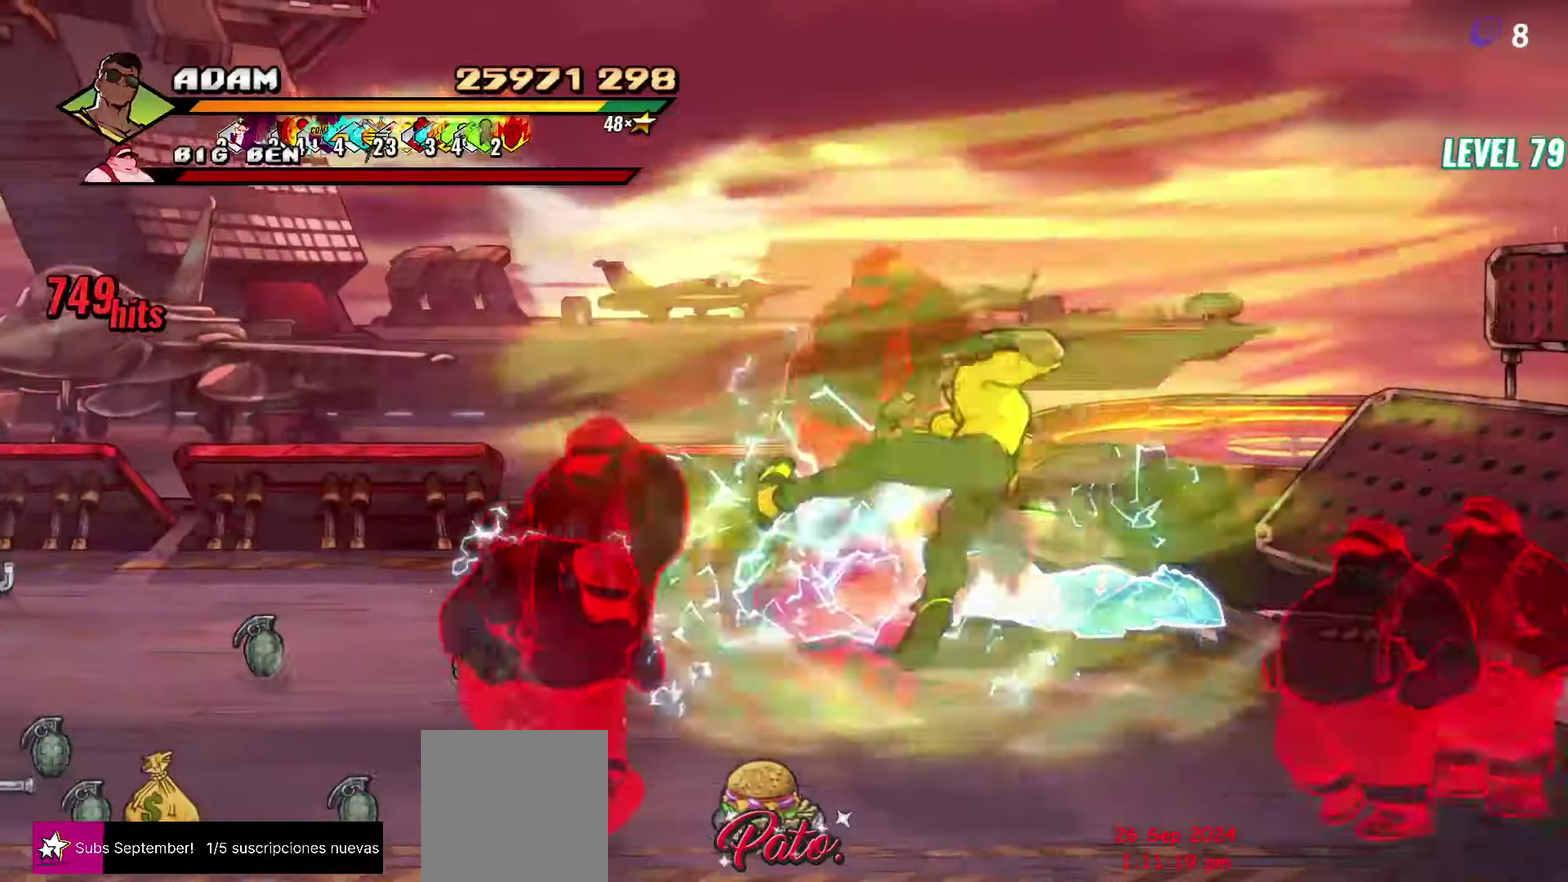
{"buttons": [], "events": []}
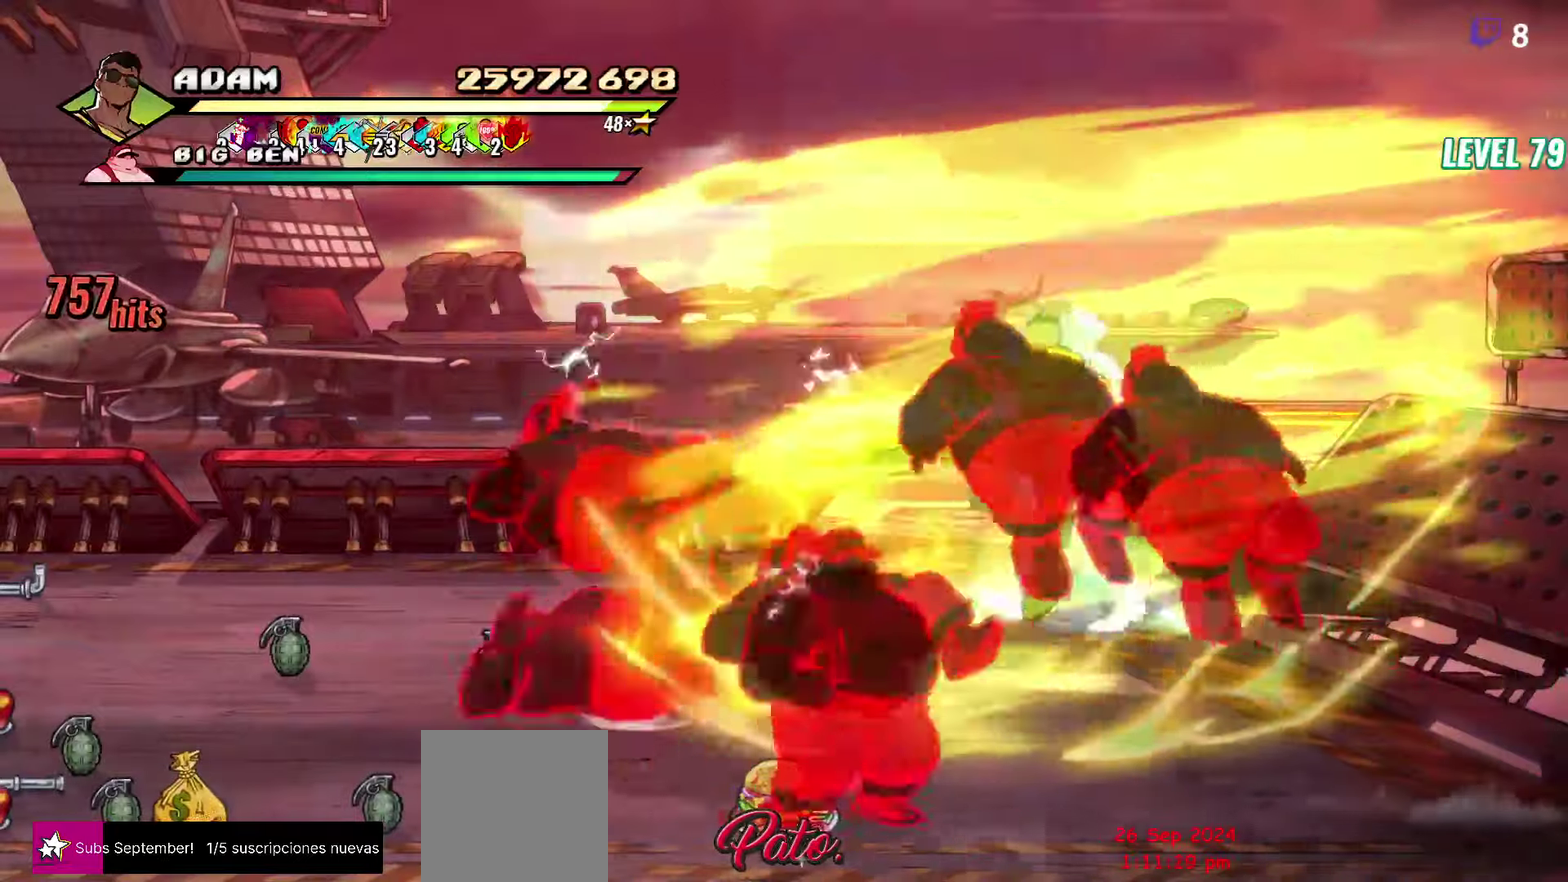
{"buttons": [], "events": []}
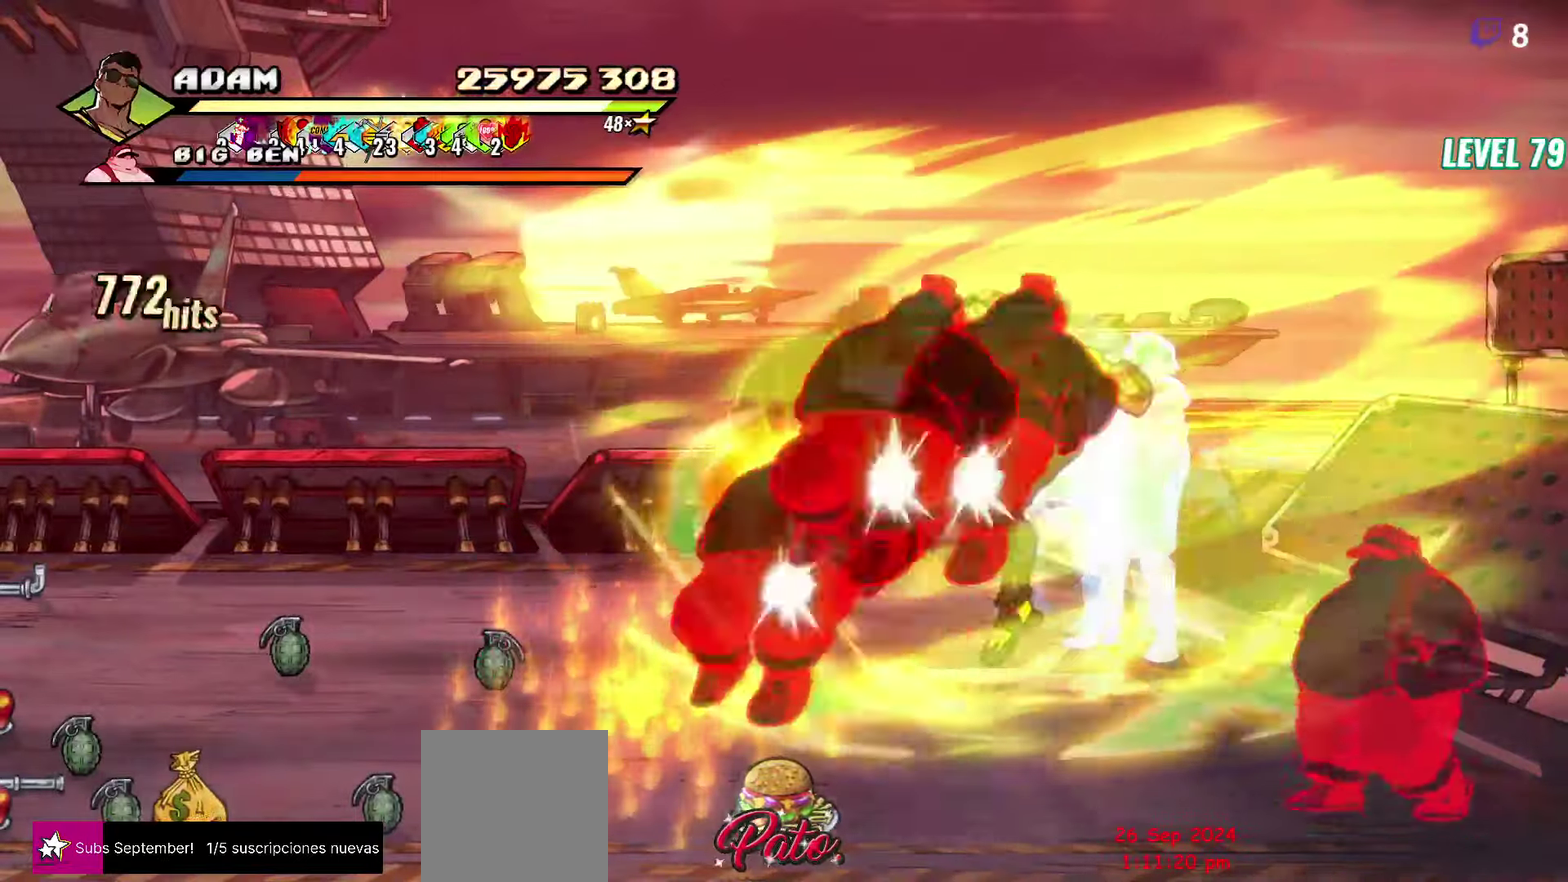
{"buttons": [], "events": []}
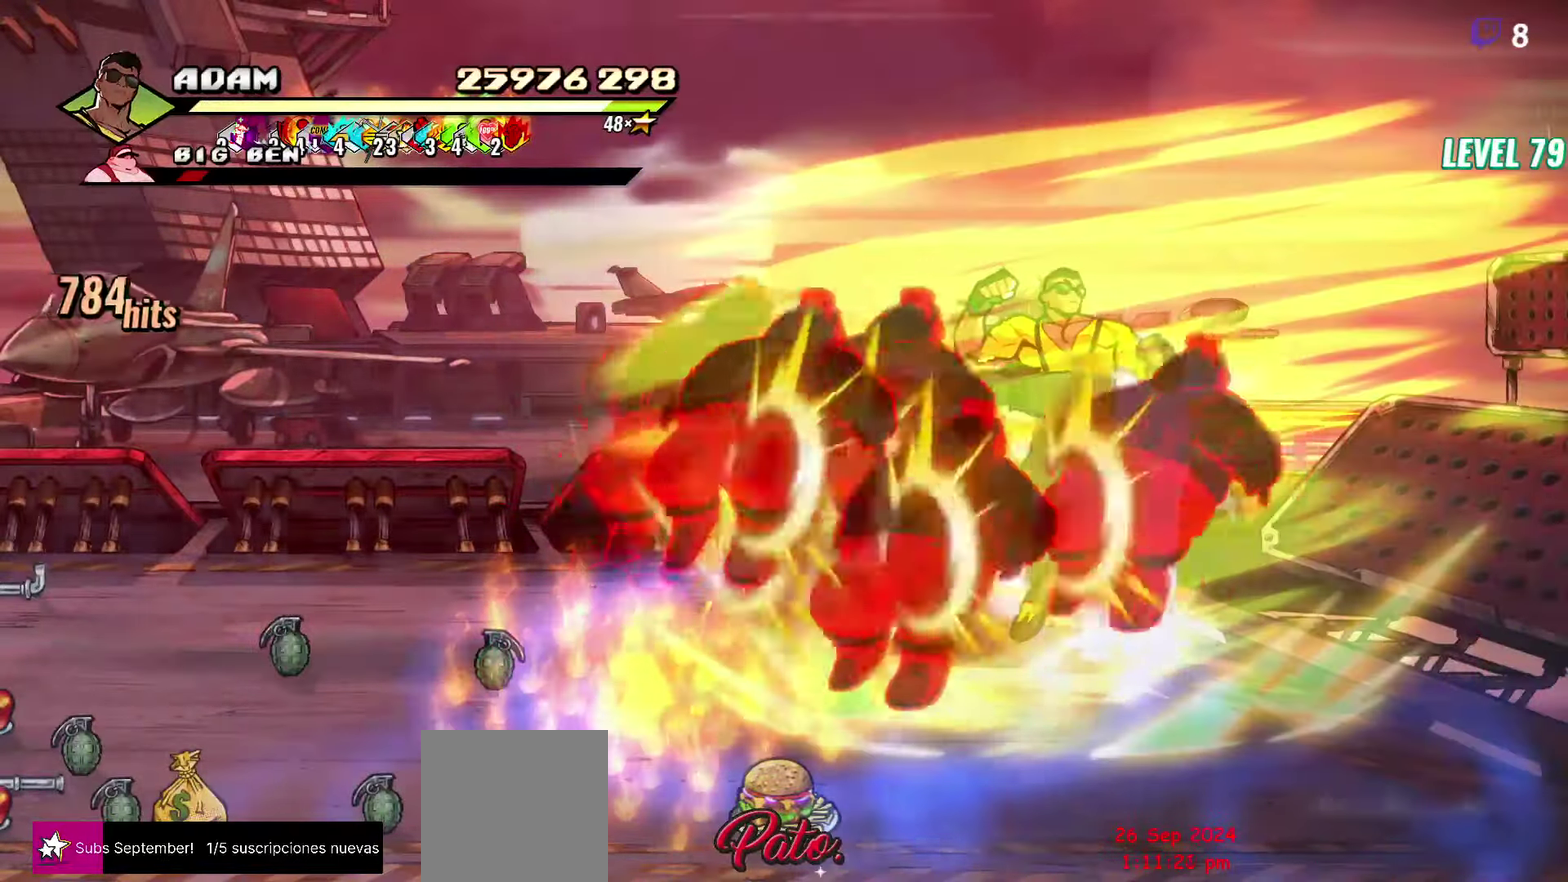
{"buttons": ["DPAD_RIGHT"], "events": [[150, "DPAD_RIGHT", "down"], [366, "Y", "down"], [500, "Y", "up"]]}
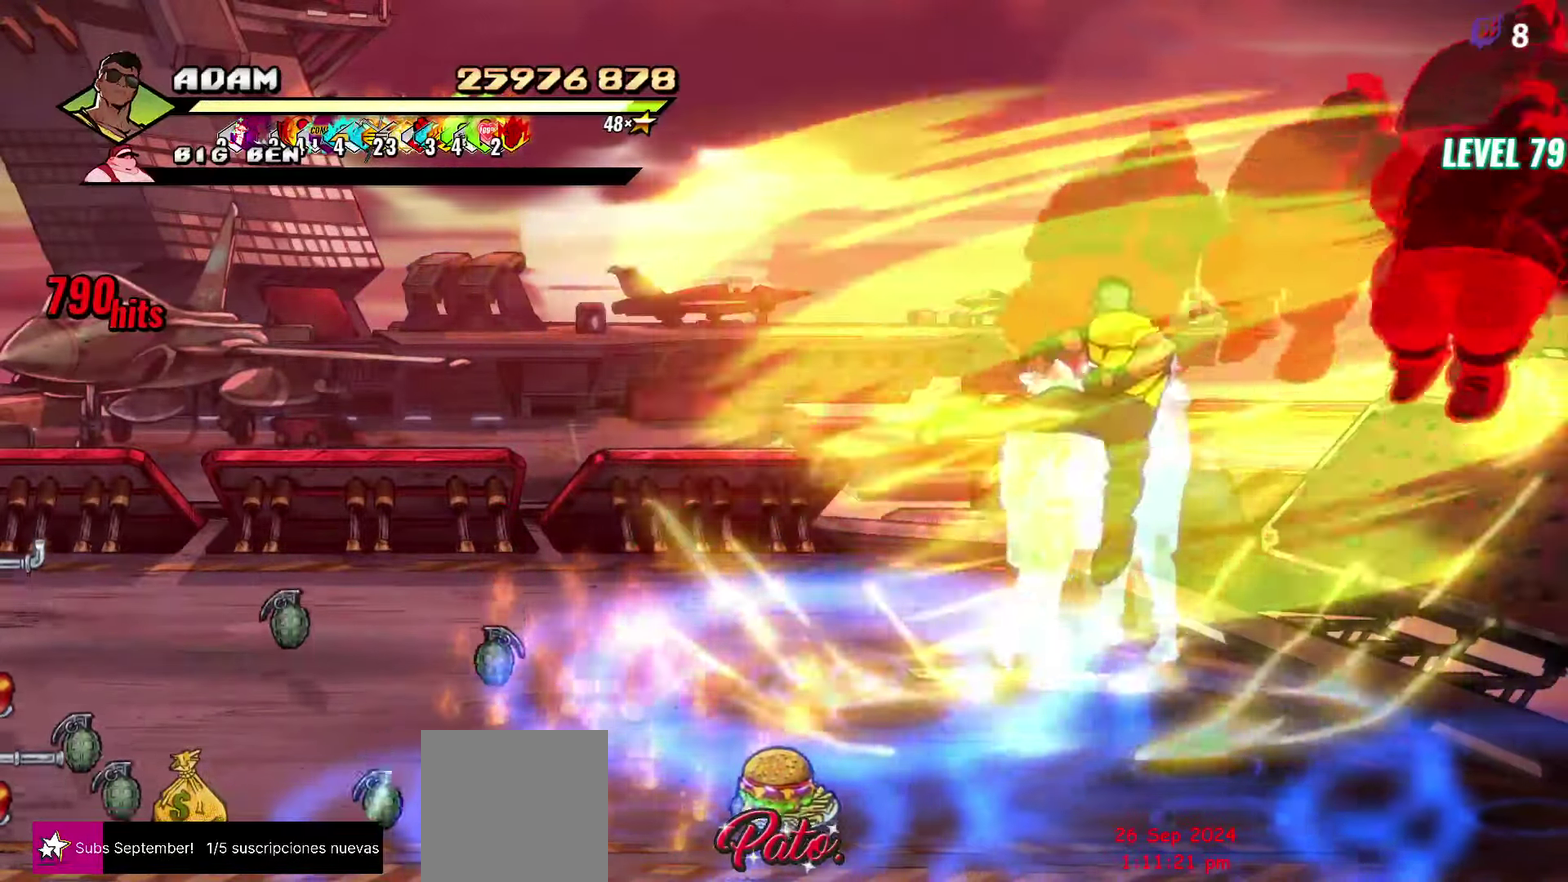
{"buttons": ["DPAD_DOWN", "DPAD_LEFT"], "events": [[116, "DPAD_RIGHT", "up"], [416, "DPAD_LEFT", "down"], [483, "DPAD_DOWN", "down"]]}
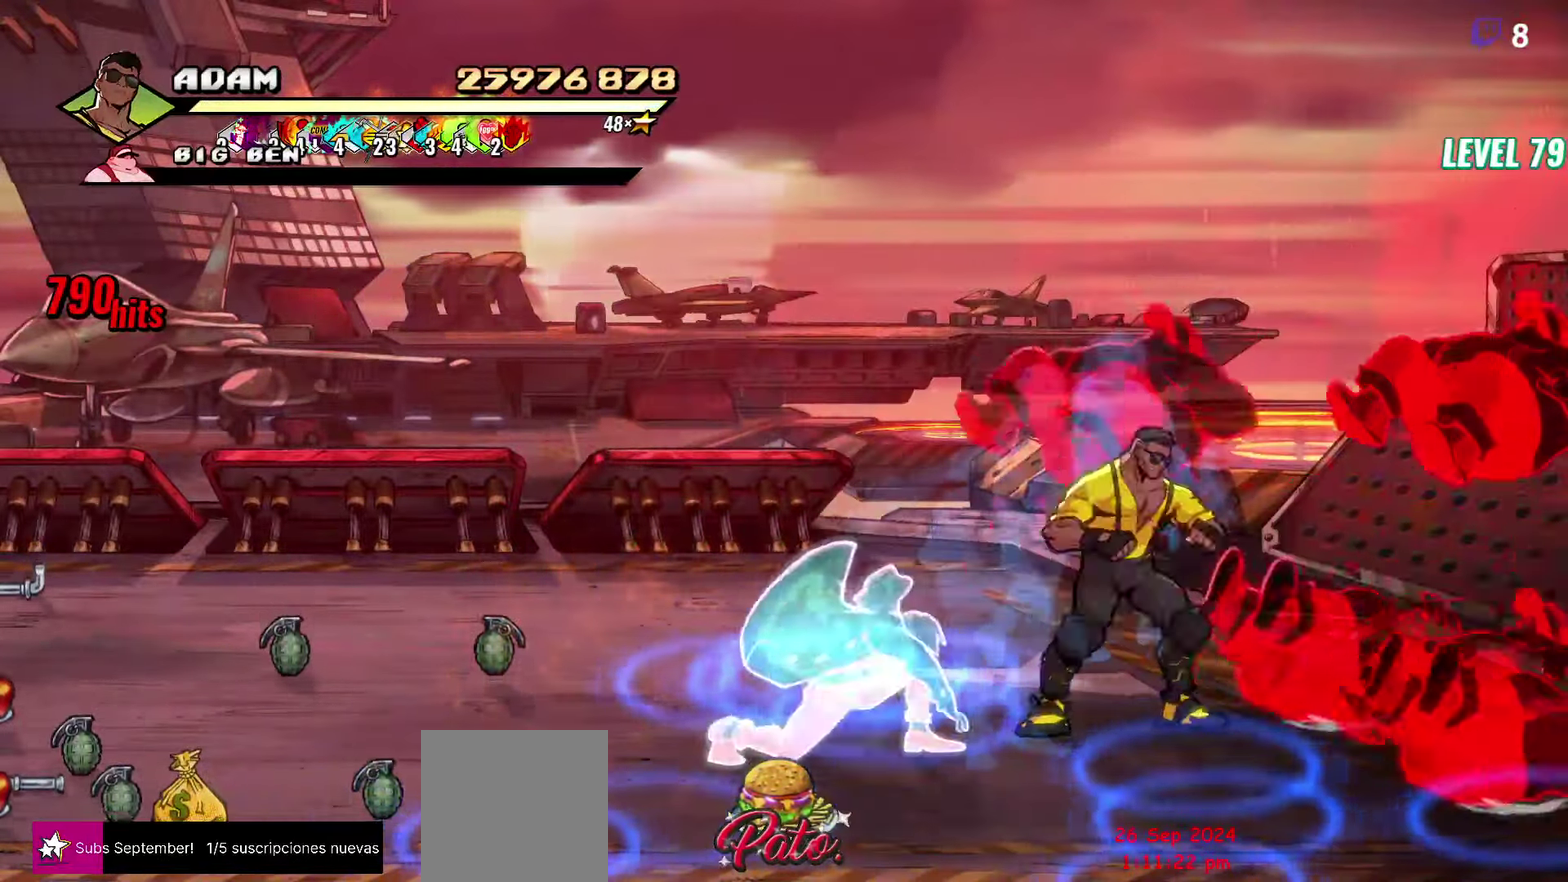
{"buttons": ["DPAD_LEFT"], "events": [[350, "DPAD_DOWN", "up"]]}
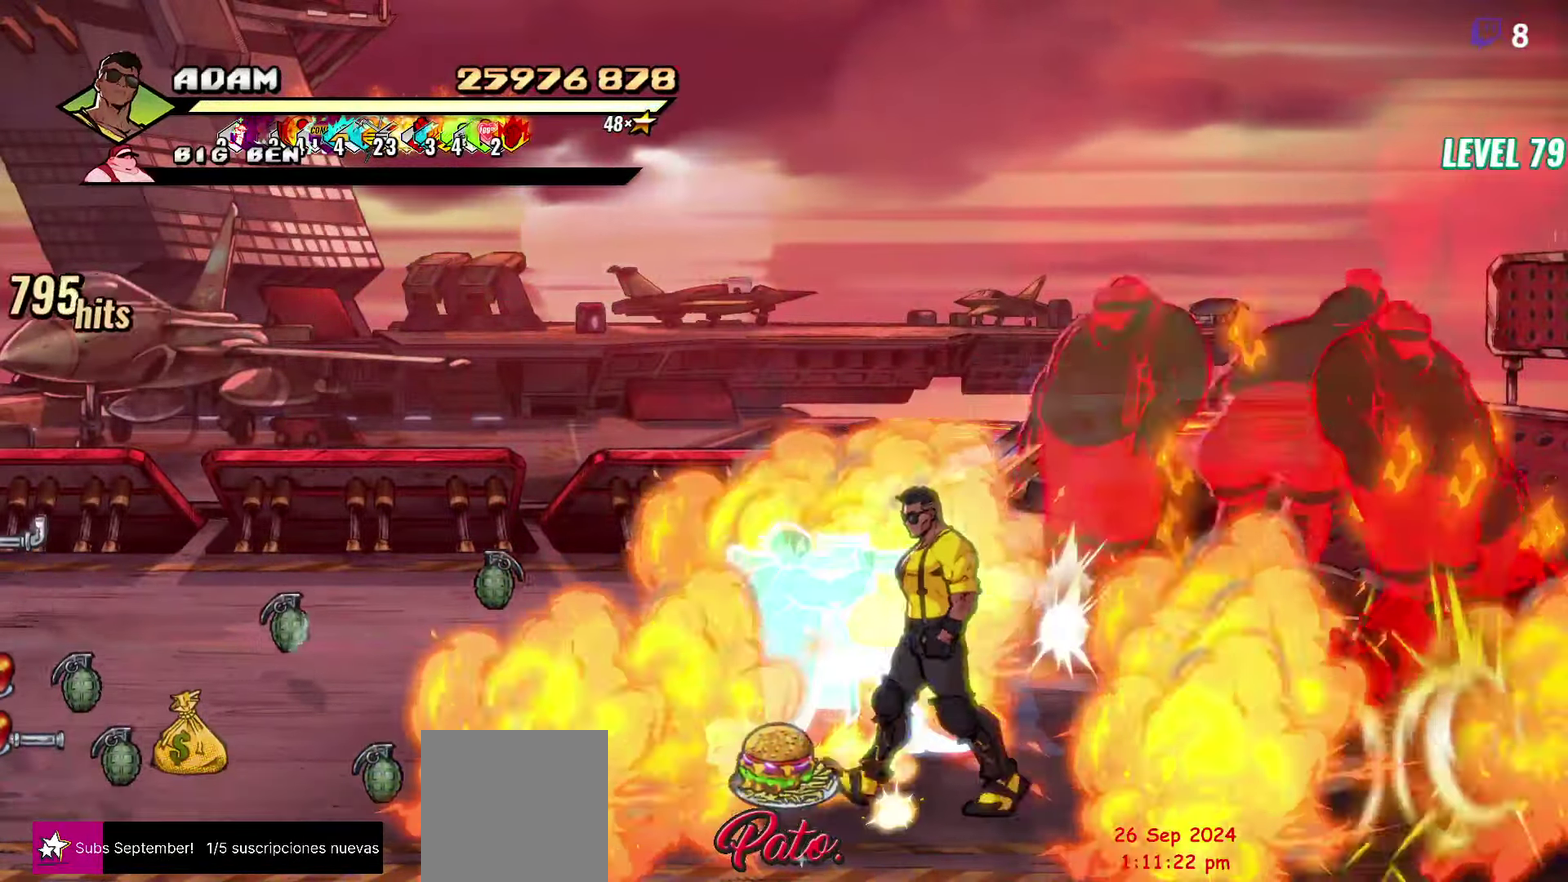
{"buttons": ["DPAD_RIGHT"], "events": [[250, "DPAD_LEFT", "up"], [333, "DPAD_RIGHT", "down"]]}